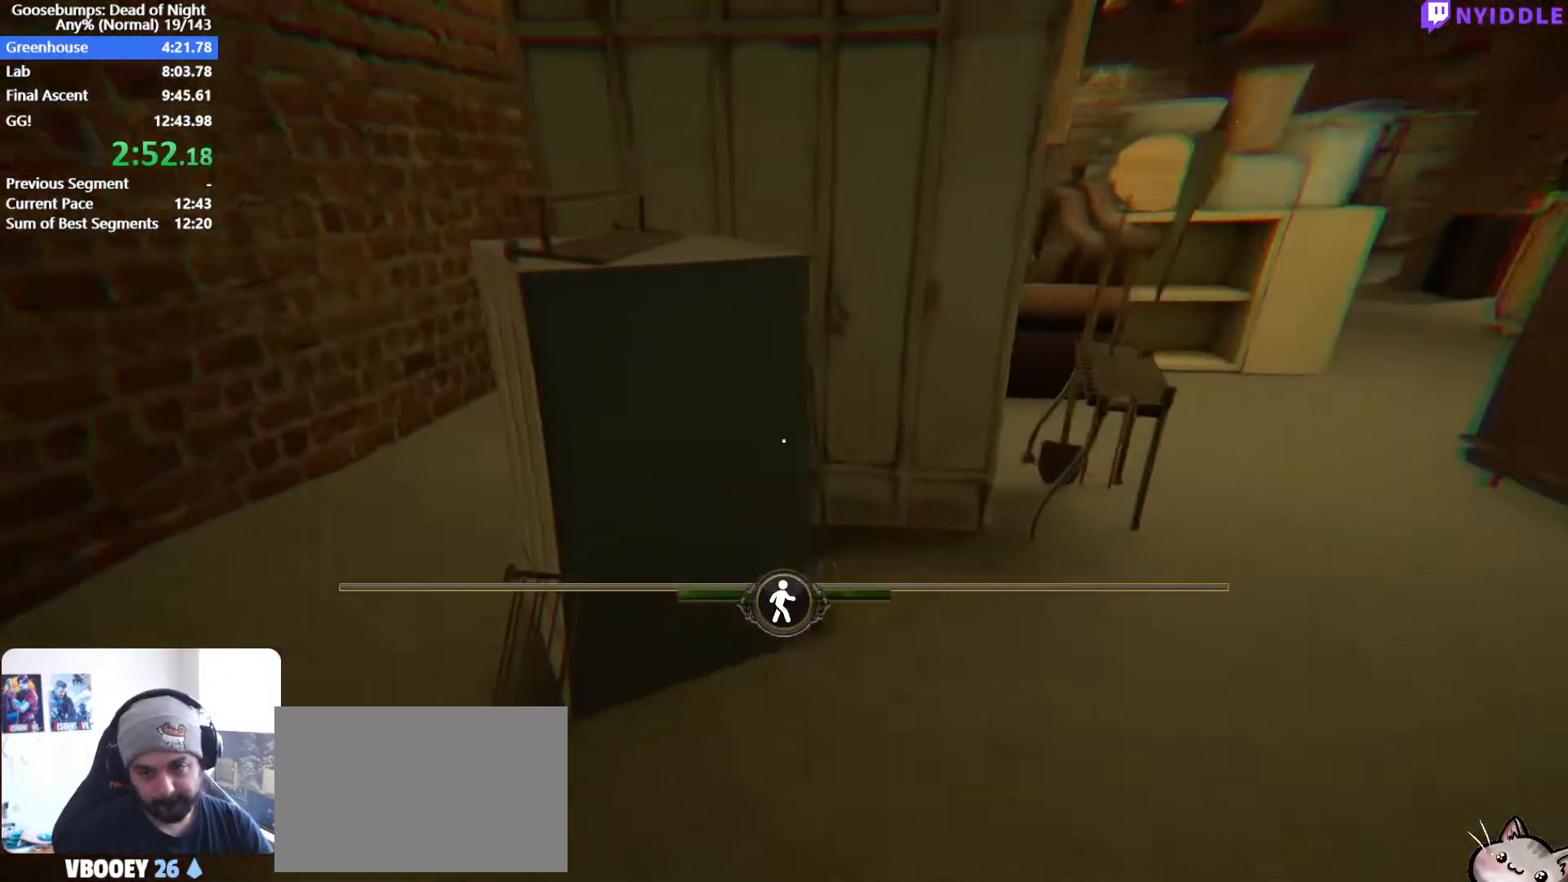
Gameplay with keyboard and mouse; each line is a JSON object with the keys and mouse buttons held at the frame after it. "events" lists presses ("down") and releases ("up") of "1", "2", "3", "4", "5", "a", "alt", "c", "ctrl", "d", "e", "escape", "f", "q", "r", "s", "shift", "space", "tab", "v", "w", "x", "z", "mouse_left", "mouse_middle", "mouse_right", "mouse_wheel_up" and "mouse_wheel_down" between this image and that frame as [ms after this image, input, new state], when the widget could be followed in between. "mouse_left", "mouse_middle", "mouse_right", "mouse_wheel_up", "mouse_wheel_down" = the "left", "middle", "right", "wheel_up", "wheel_down" buttons of the "mouse" list. No other keys are recorded. Not read: mouse_move.
{"keys": ["a", "shift", "w"], "mouse": [], "events": []}
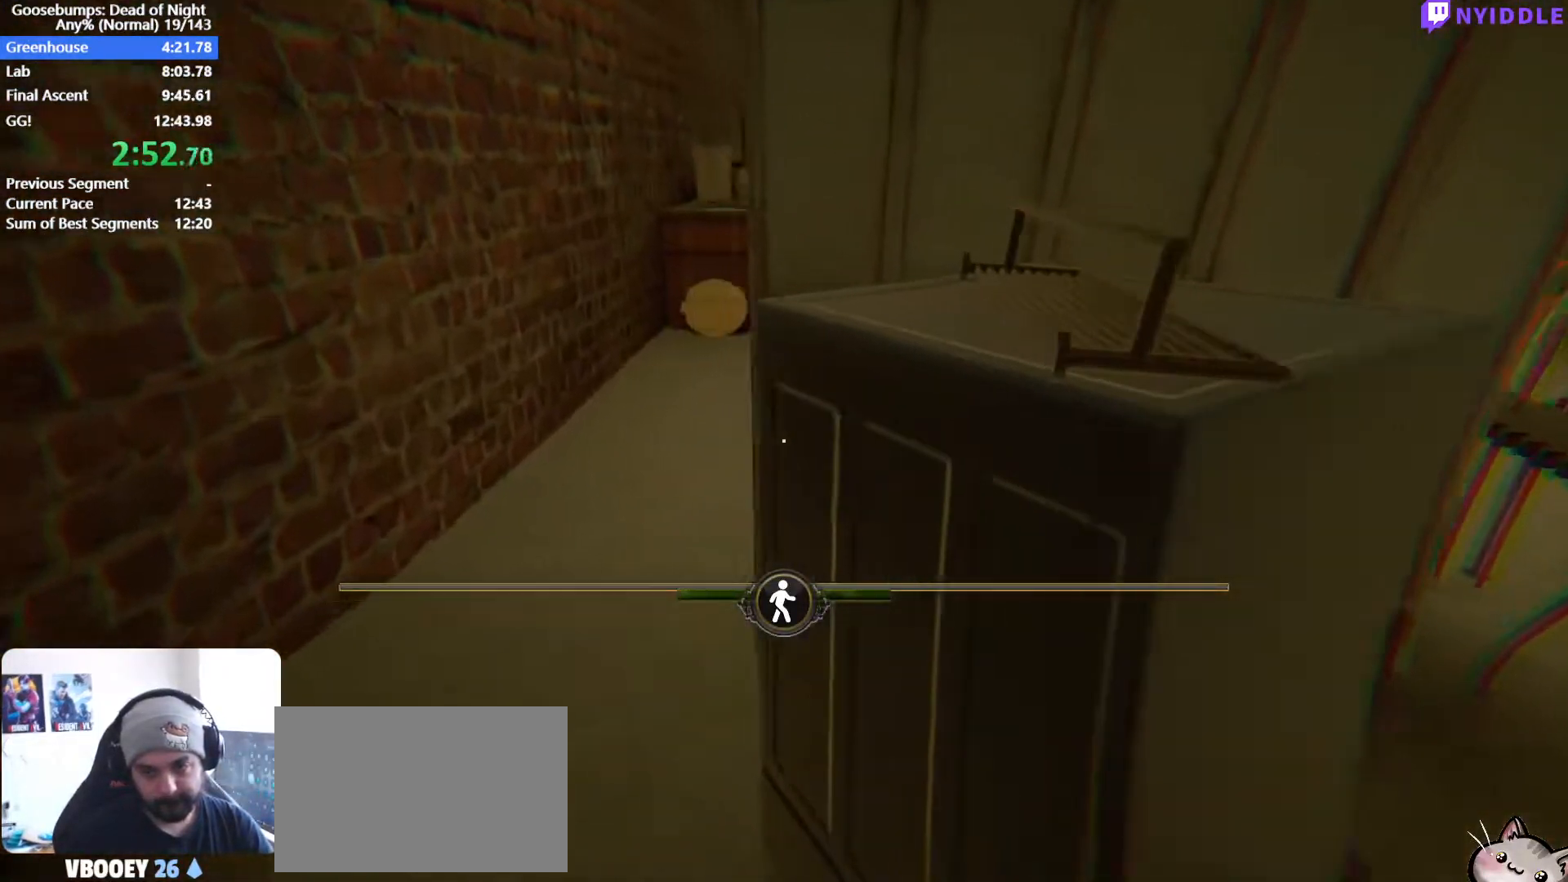
{"keys": ["a", "shift", "w"], "mouse": [], "events": []}
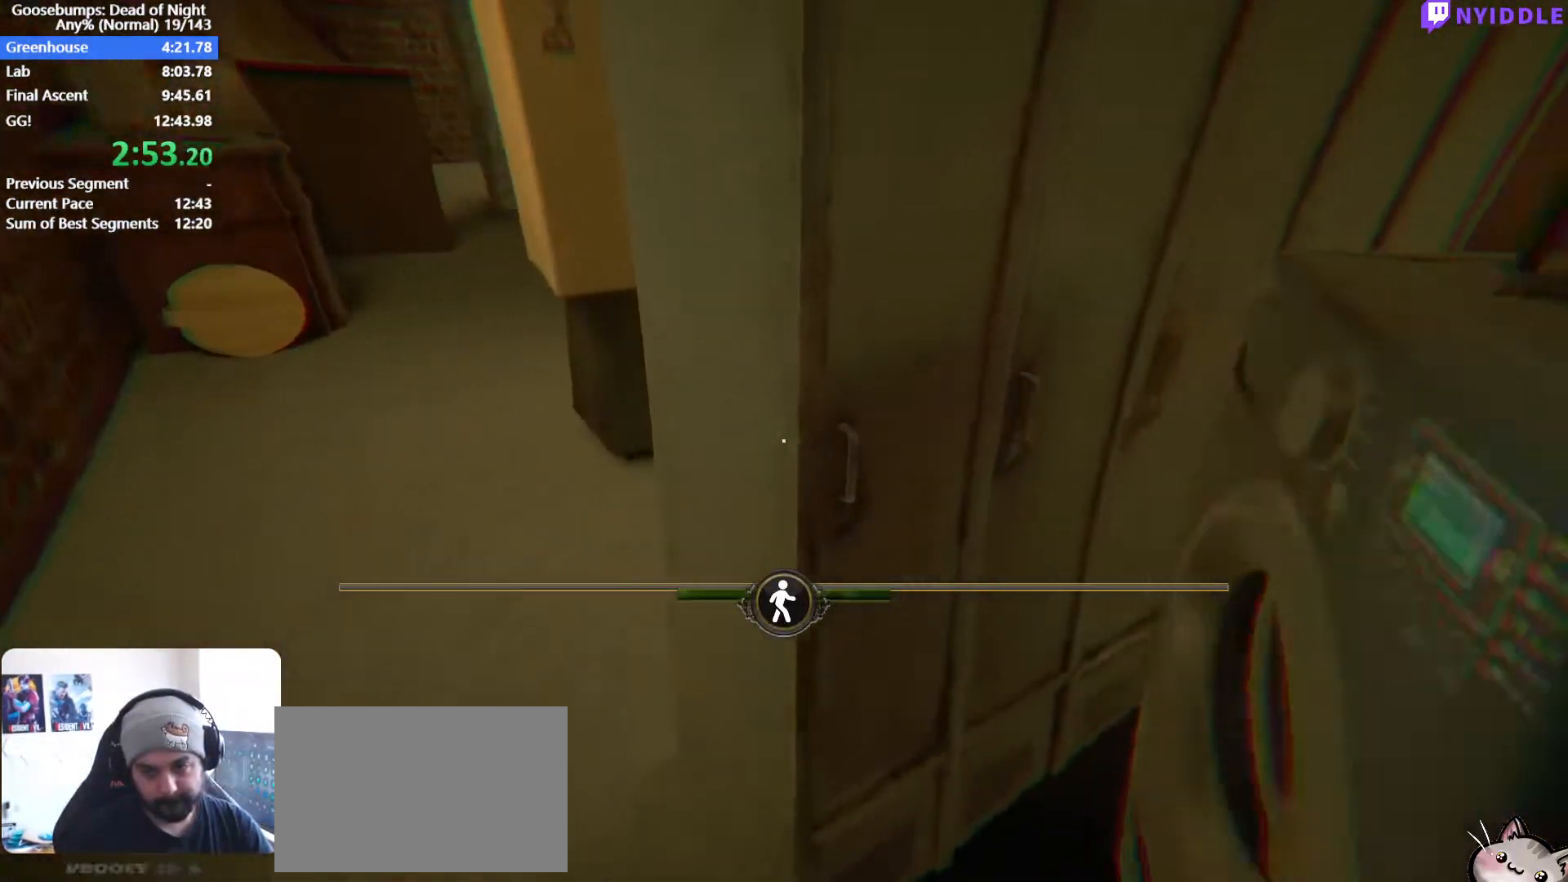
{"keys": ["a", "shift", "w"], "mouse": [], "events": []}
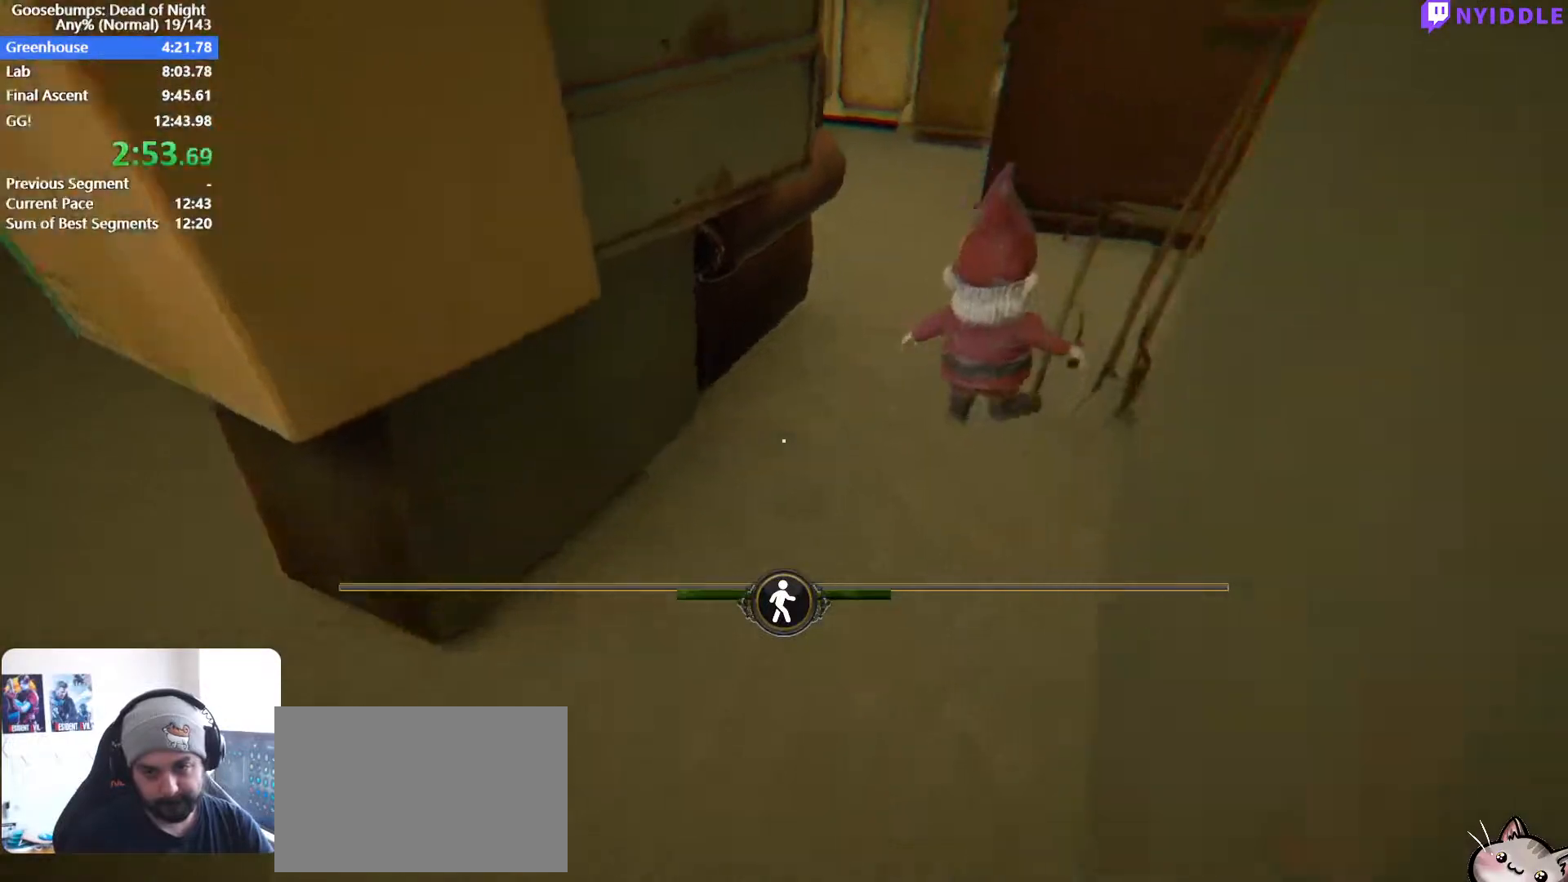
{"keys": ["a"], "mouse": [], "events": [[67, "shift", "up"], [400, "w", "up"]]}
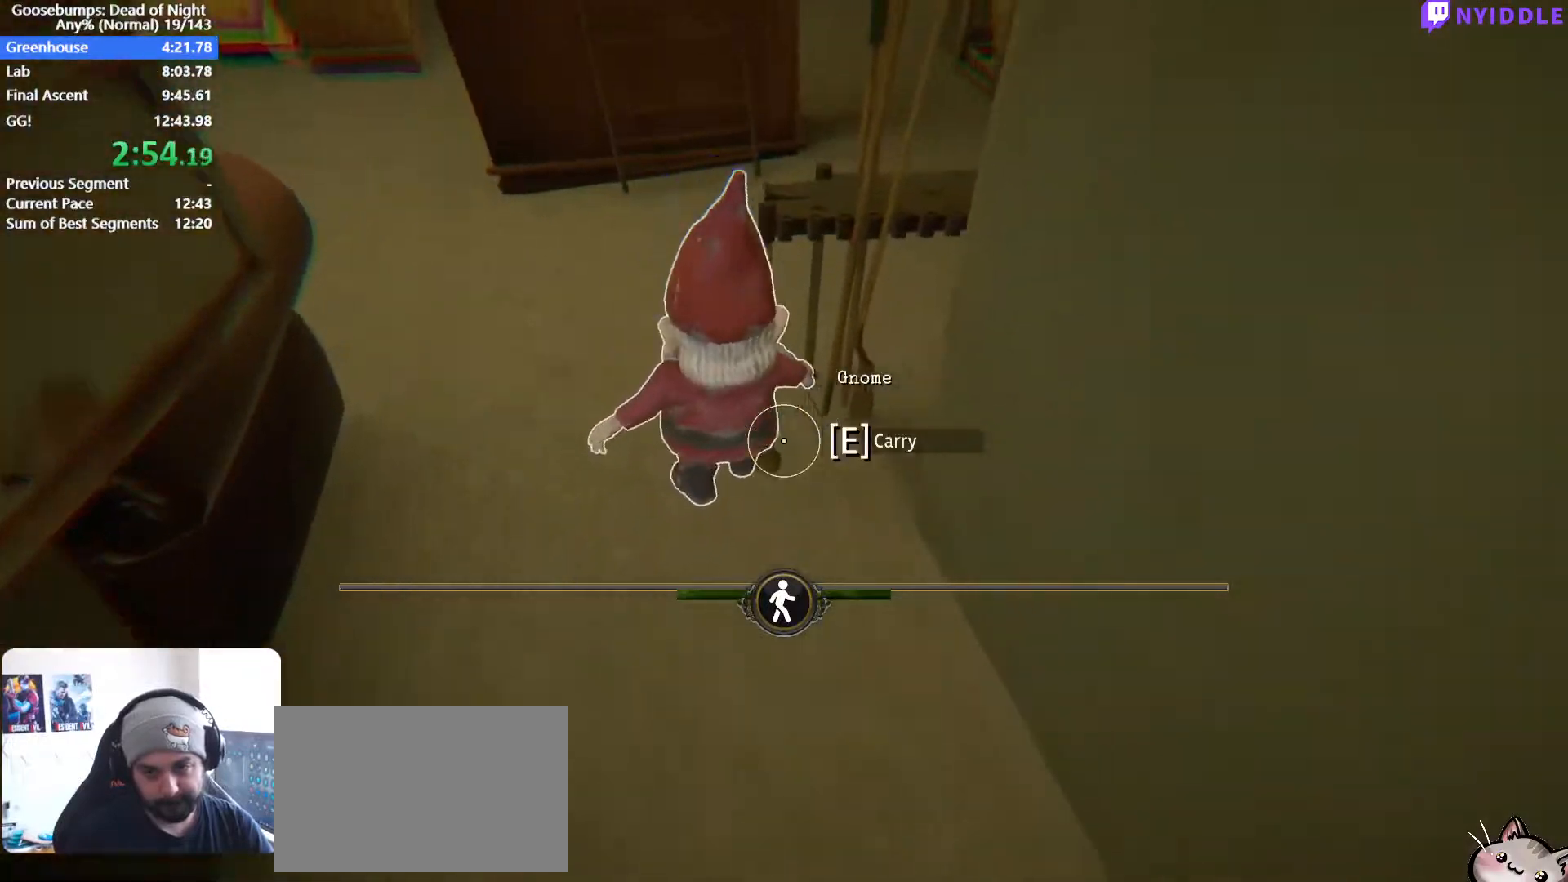
{"keys": [], "mouse": [], "events": [[50, "a", "up"], [100, "a", "down"], [283, "a", "up"]]}
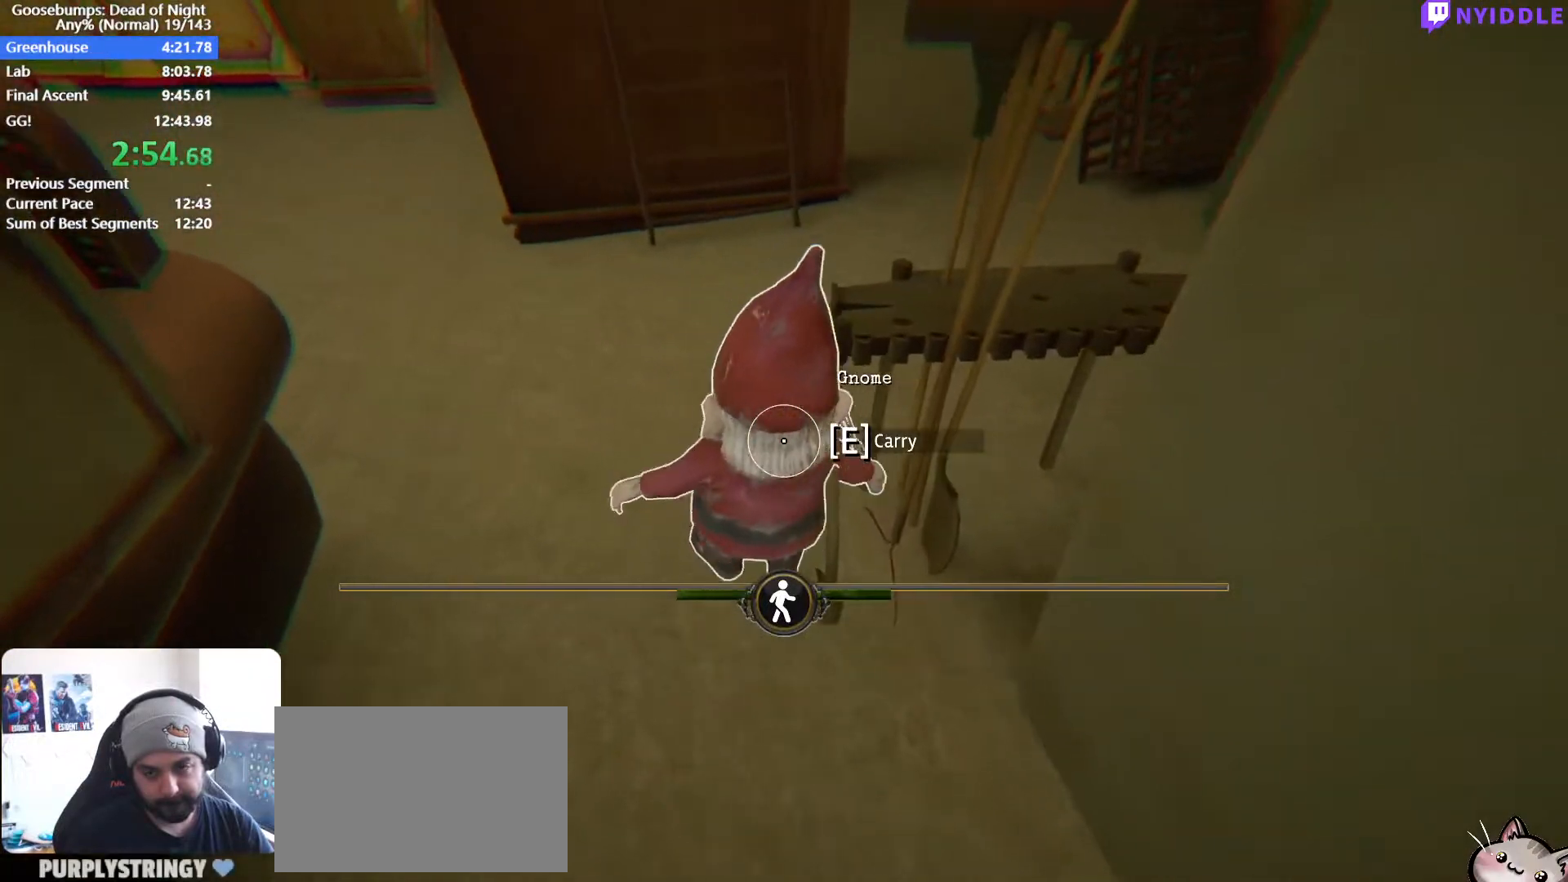
{"keys": [], "mouse": [], "events": [[100, "a", "down"], [150, "w", "down"], [300, "w", "up"], [350, "a", "up"]]}
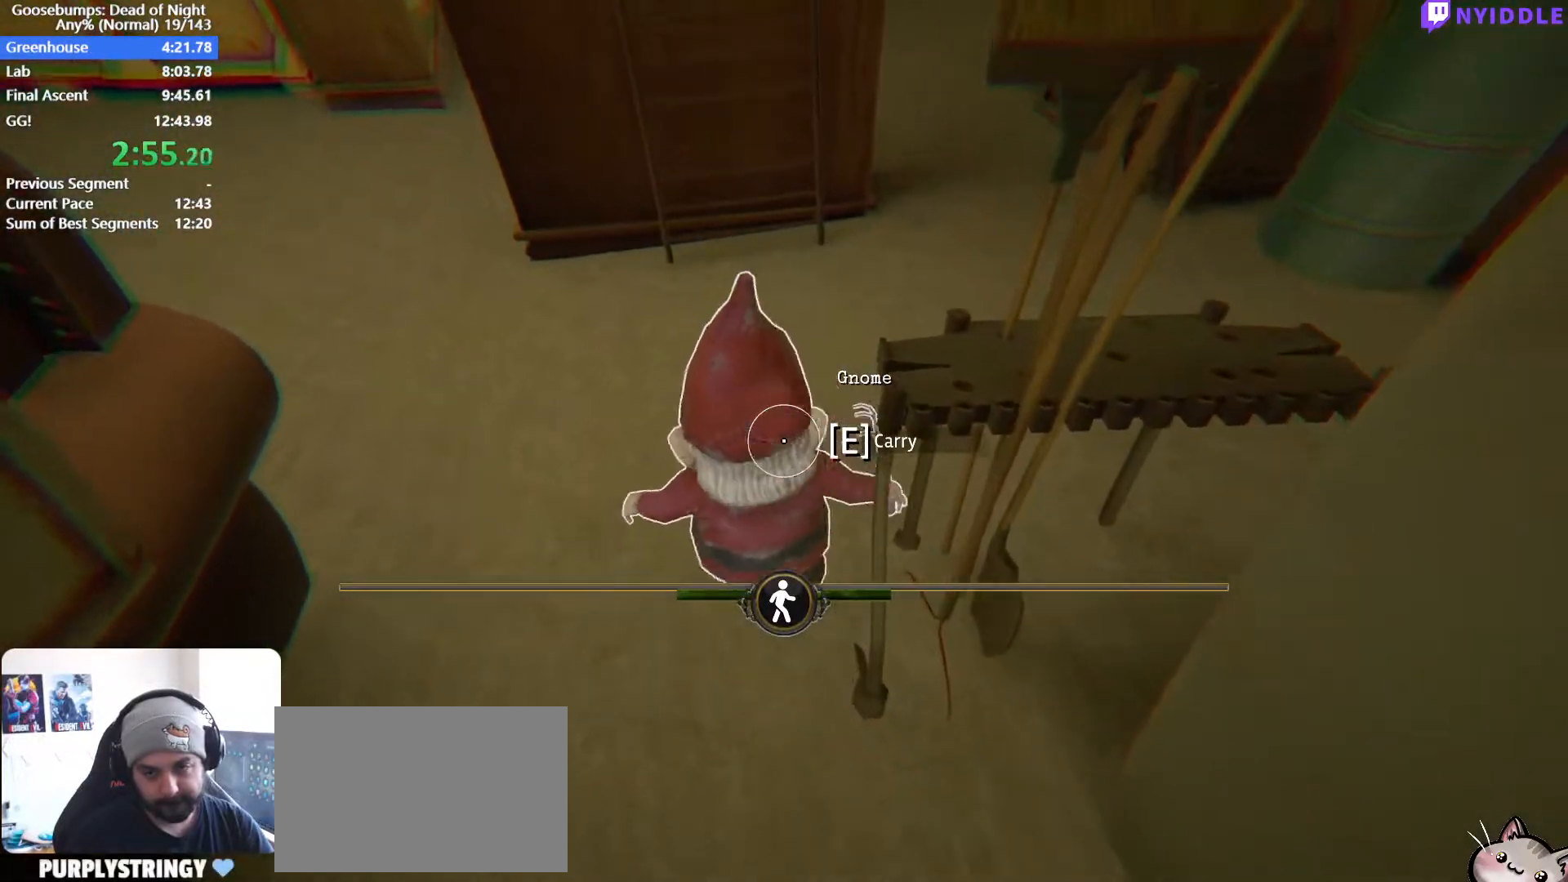
{"keys": [], "mouse": [], "events": [[117, "a", "down"], [167, "w", "down"], [350, "a", "up"], [350, "w", "up"]]}
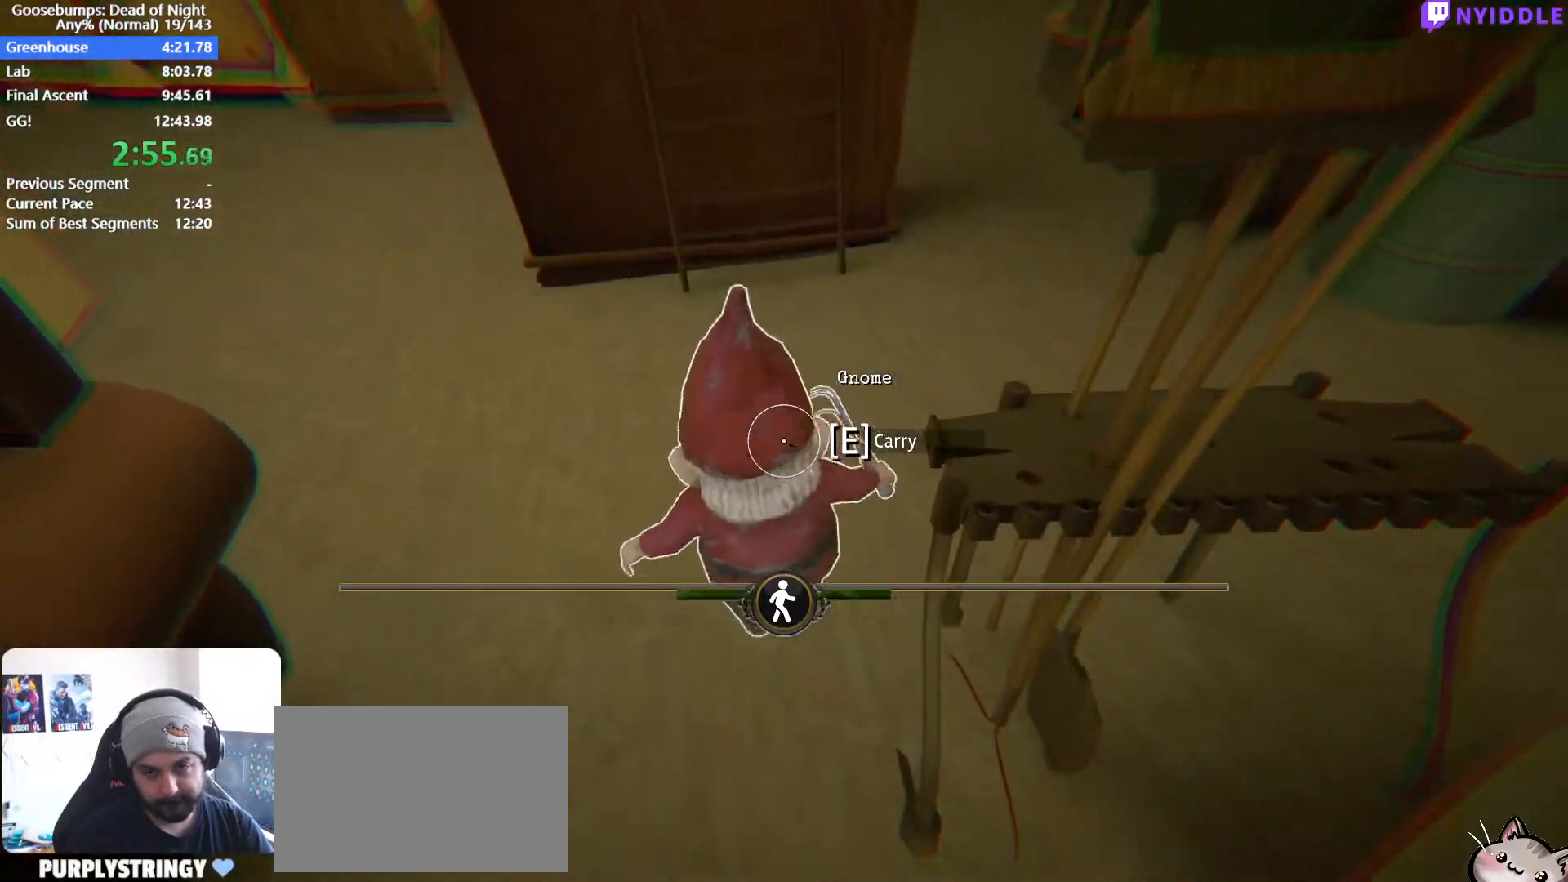
{"keys": [], "mouse": [], "events": [[283, "w", "down"], [467, "w", "up"]]}
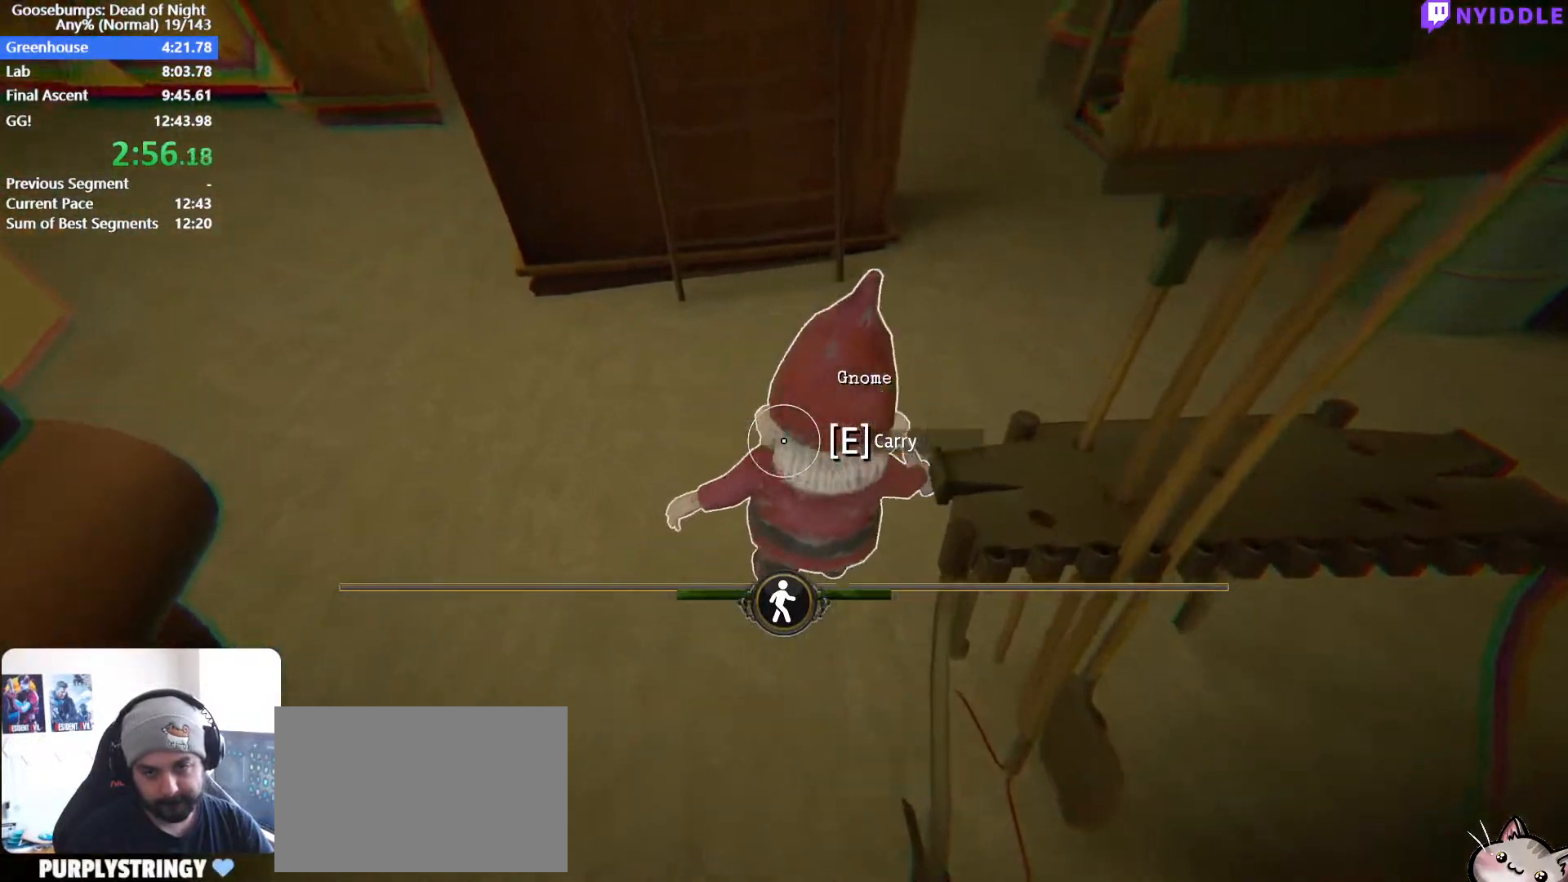
{"keys": ["a", "w"], "mouse": [], "events": [[67, "a", "down"], [250, "a", "up"], [333, "a", "down"], [383, "w", "down"]]}
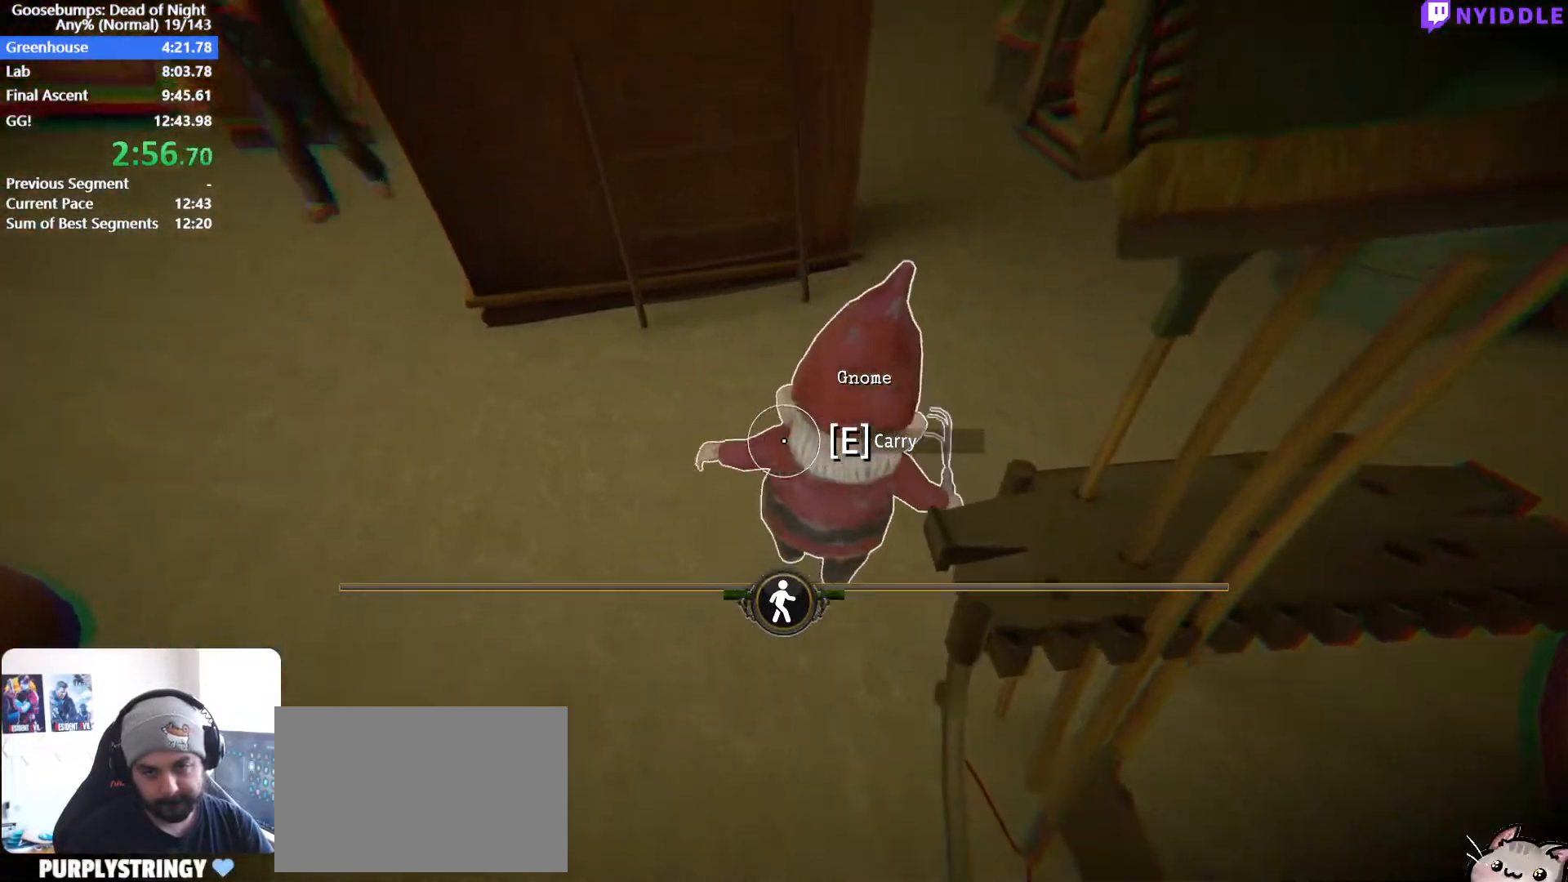
{"keys": ["e", "w"], "mouse": [], "events": [[167, "mouse_left", "down"], [217, "mouse_left", "up"], [267, "a", "up"], [400, "mouse_right", "down"], [500, "e", "down"], [500, "mouse_right", "up"]]}
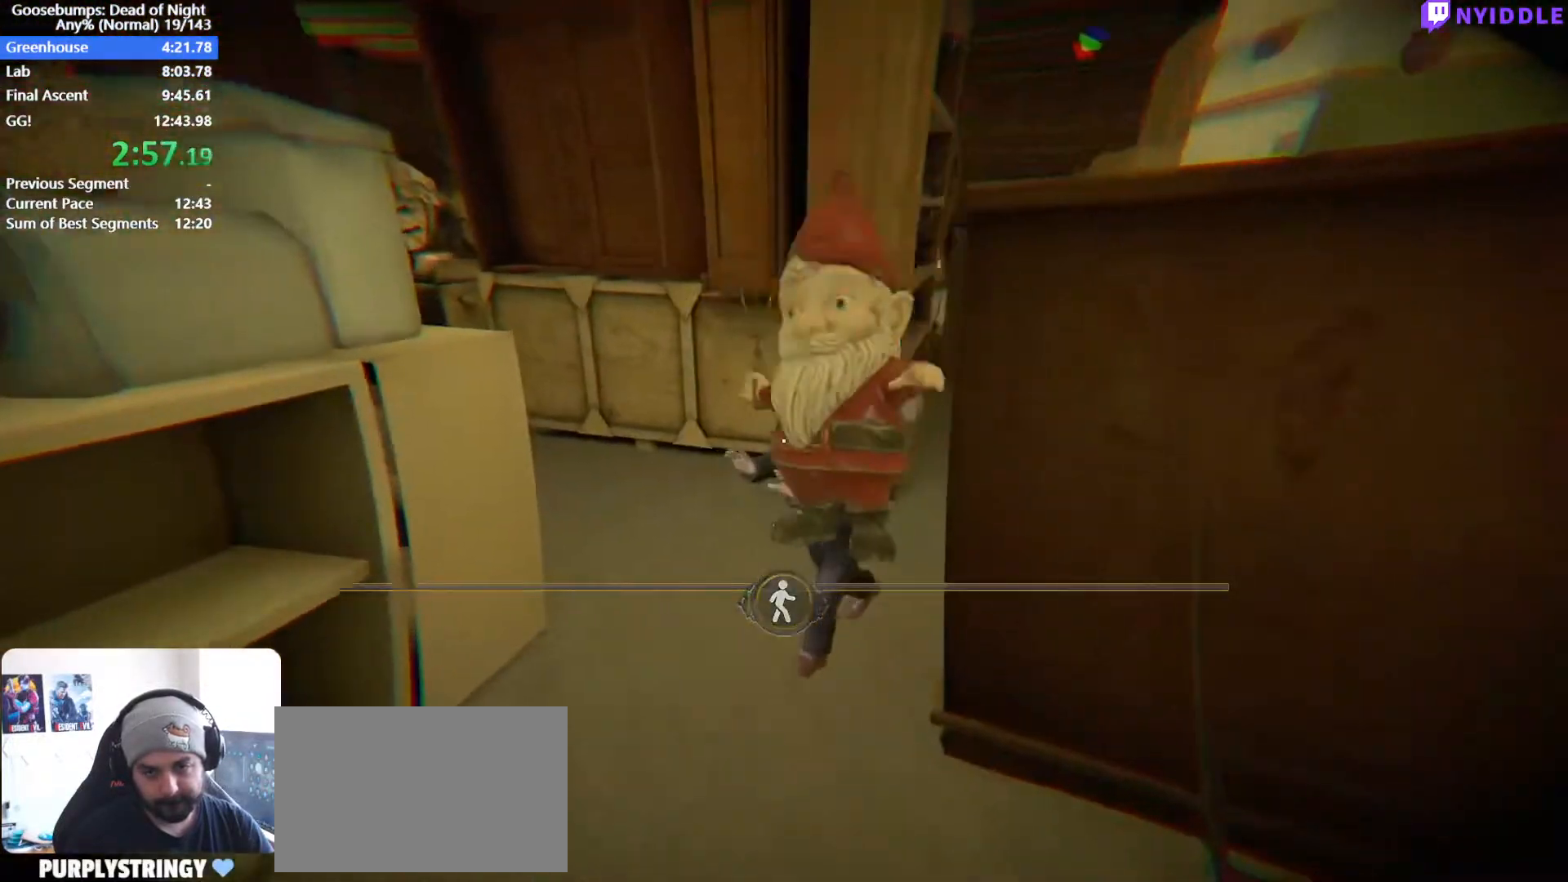
{"keys": ["shift", "w"], "mouse": [], "events": [[83, "e", "up"], [83, "shift", "down"], [133, "e", "down"], [233, "e", "up"], [283, "e", "down"], [367, "e", "up"]]}
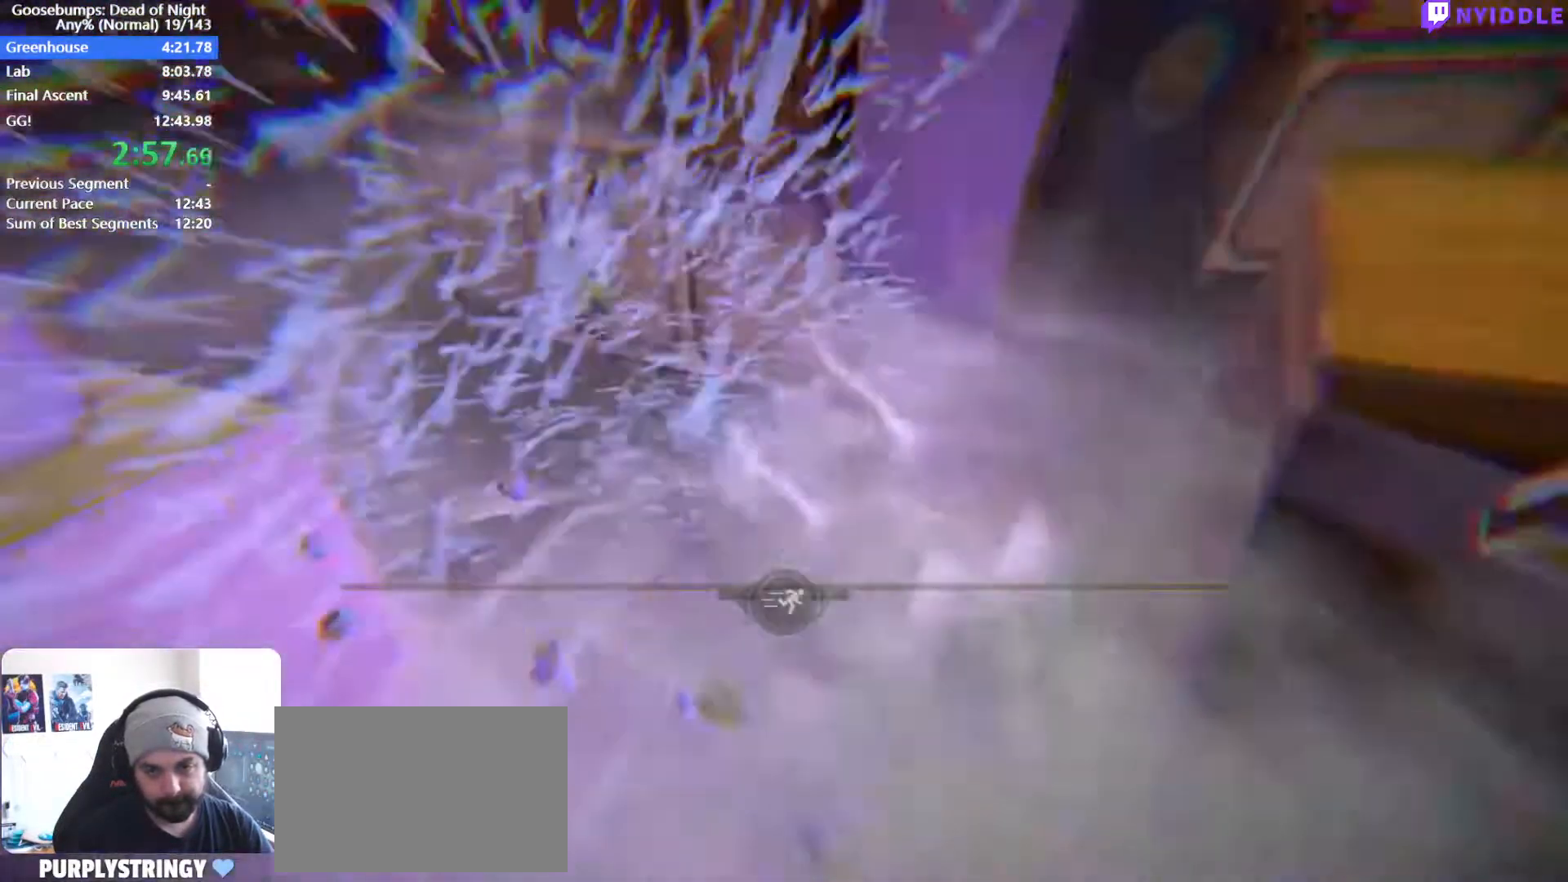
{"keys": ["d", "shift", "w"], "mouse": [], "events": [[67, "d", "down"]]}
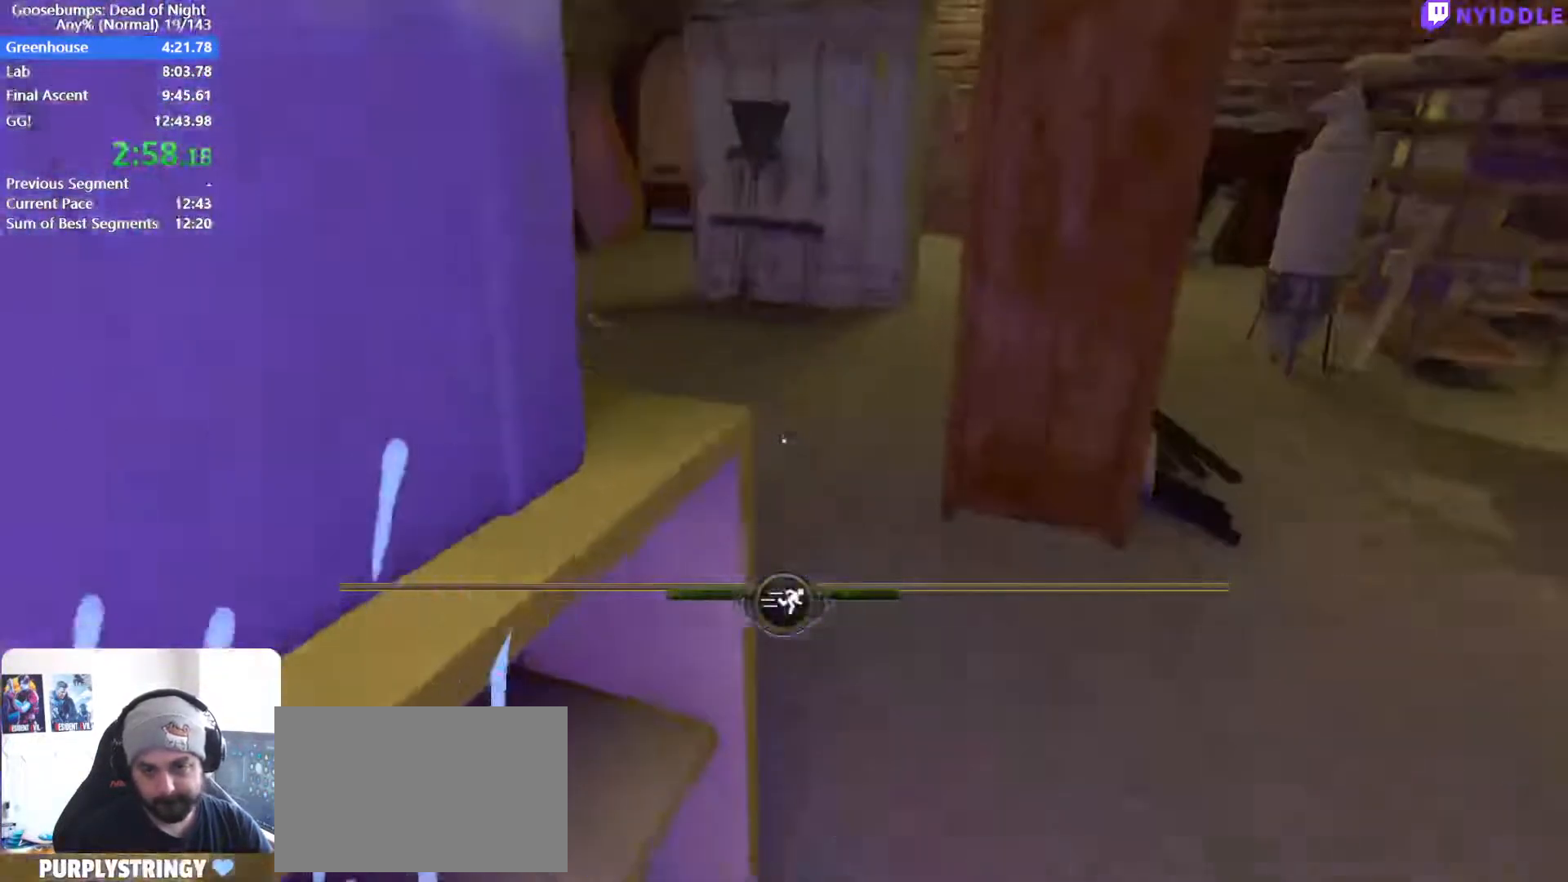
{"keys": ["d", "shift", "w"], "mouse": [], "events": []}
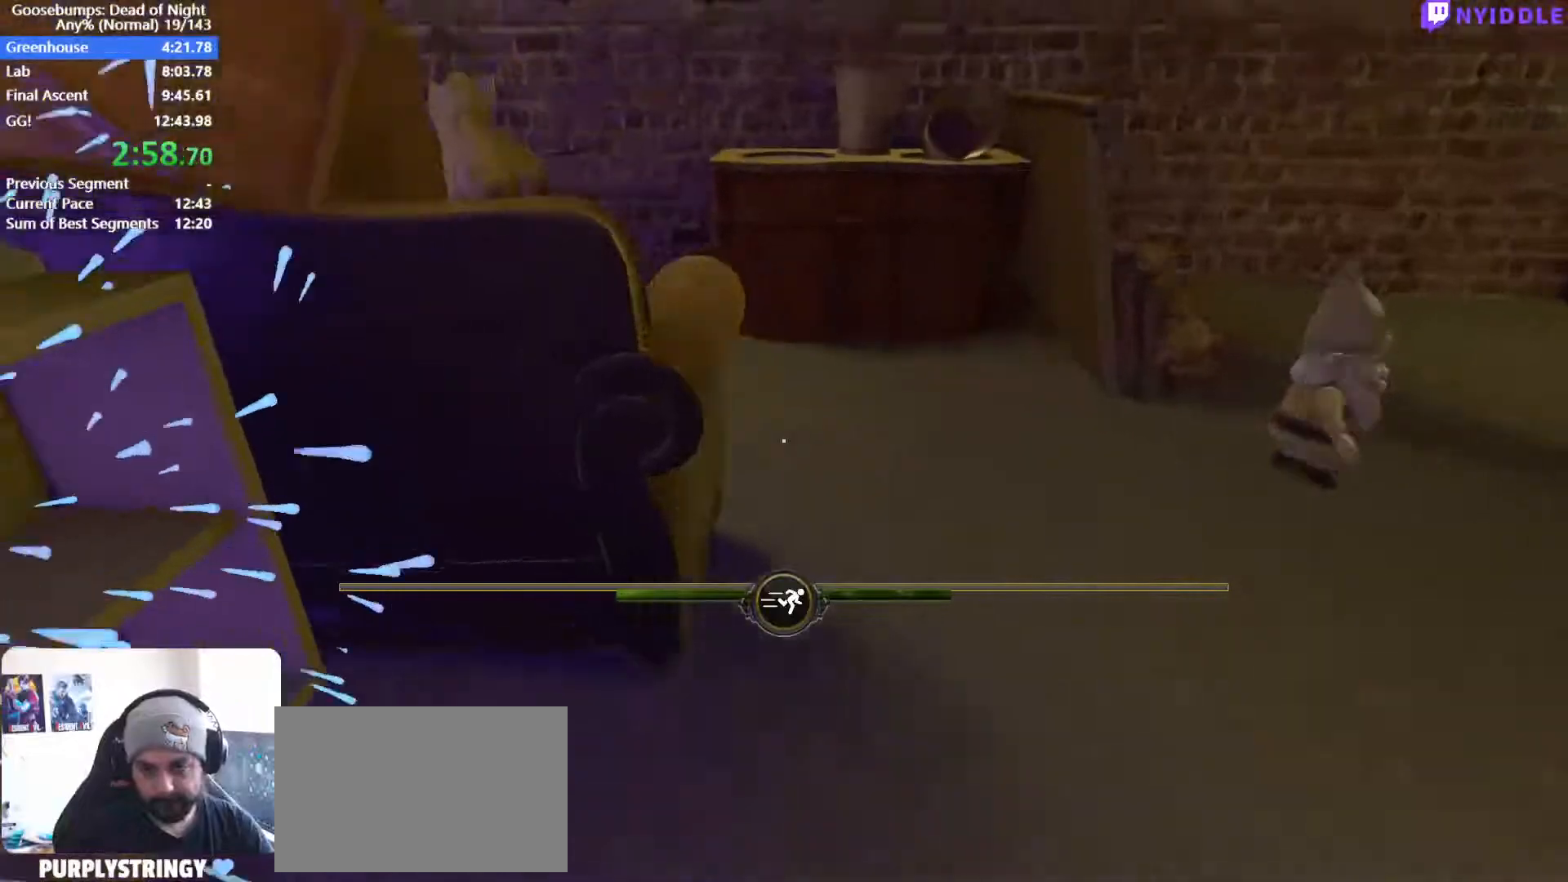
{"keys": ["a", "shift", "w"], "mouse": ["left"], "events": [[467, "a", "down"], [467, "d", "up"], [467, "mouse_left", "down"]]}
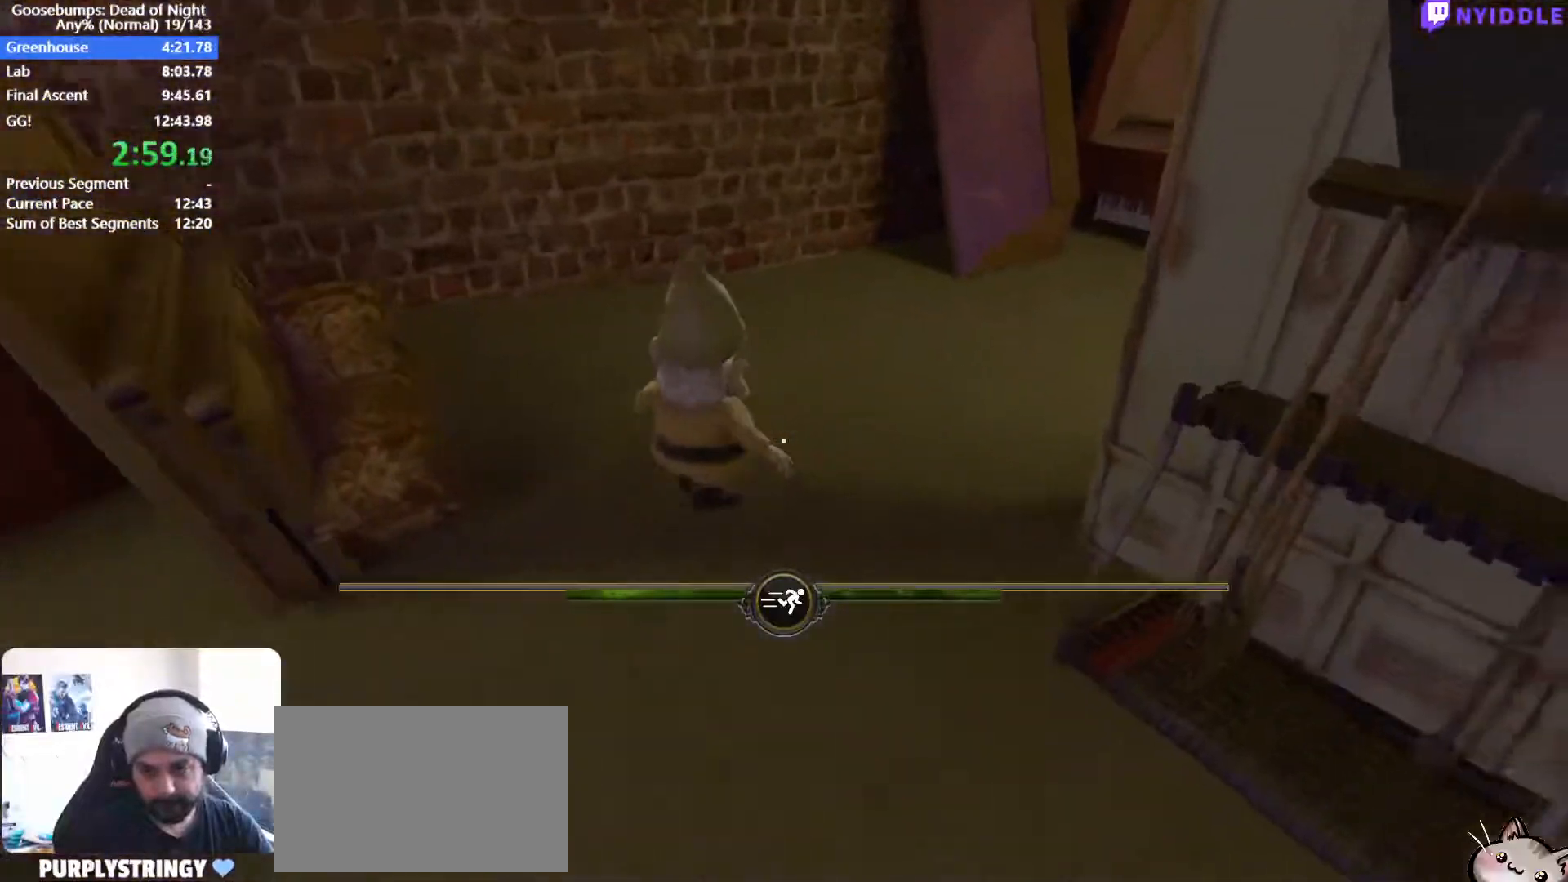
{"keys": ["shift", "w"], "mouse": [], "events": [[67, "mouse_left", "up"], [300, "a", "up"], [300, "mouse_left", "down"], [350, "d", "down"], [350, "mouse_left", "up"], [483, "d", "up"]]}
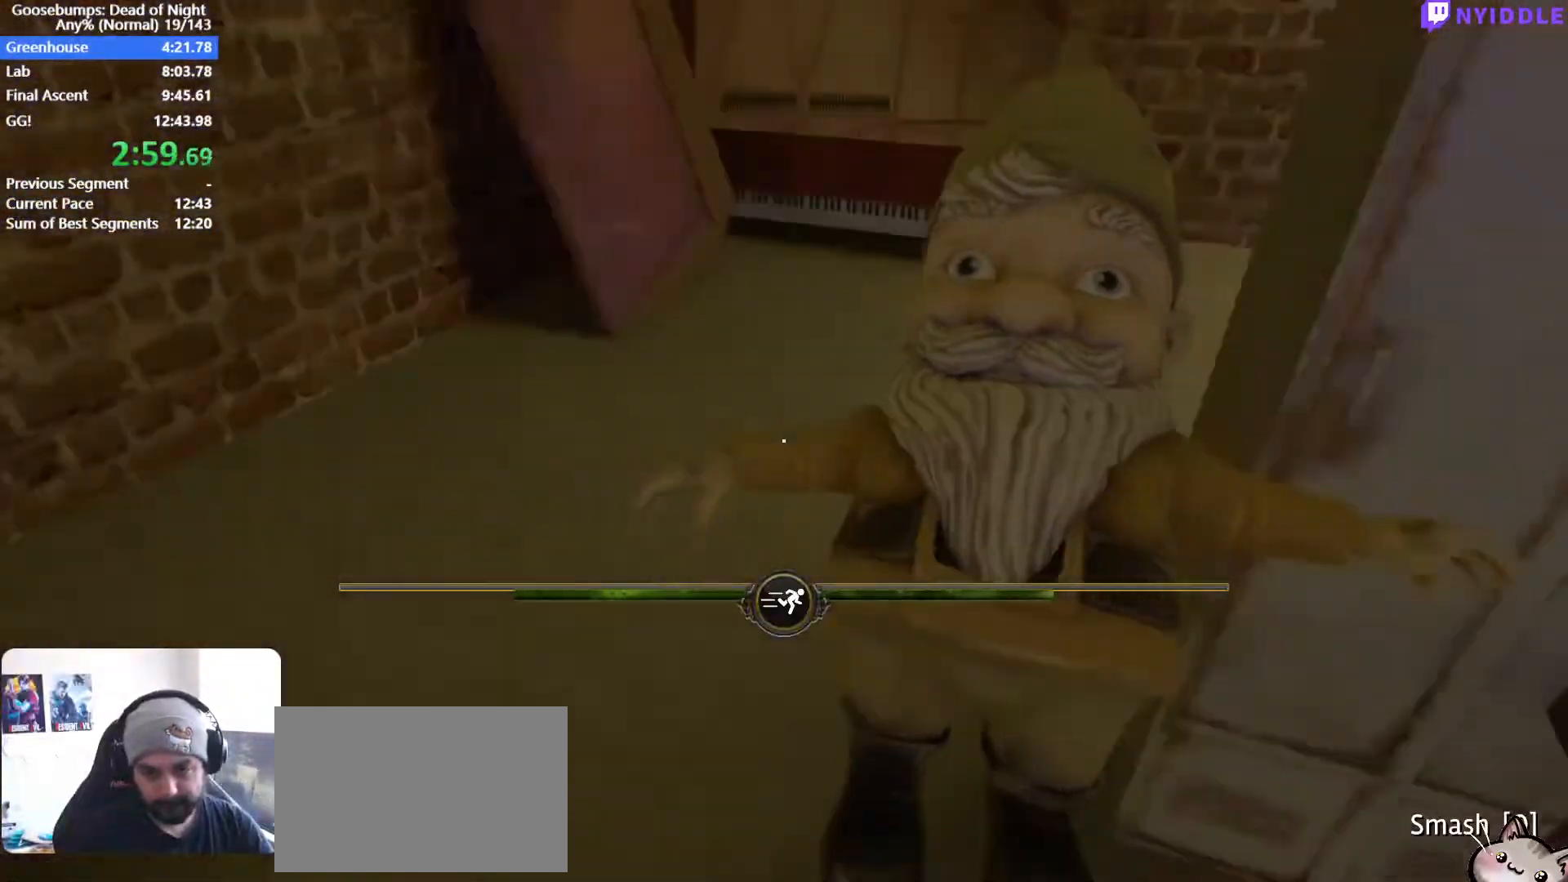
{"keys": ["shift", "w"], "mouse": [], "events": [[33, "d", "down"], [317, "d", "up"]]}
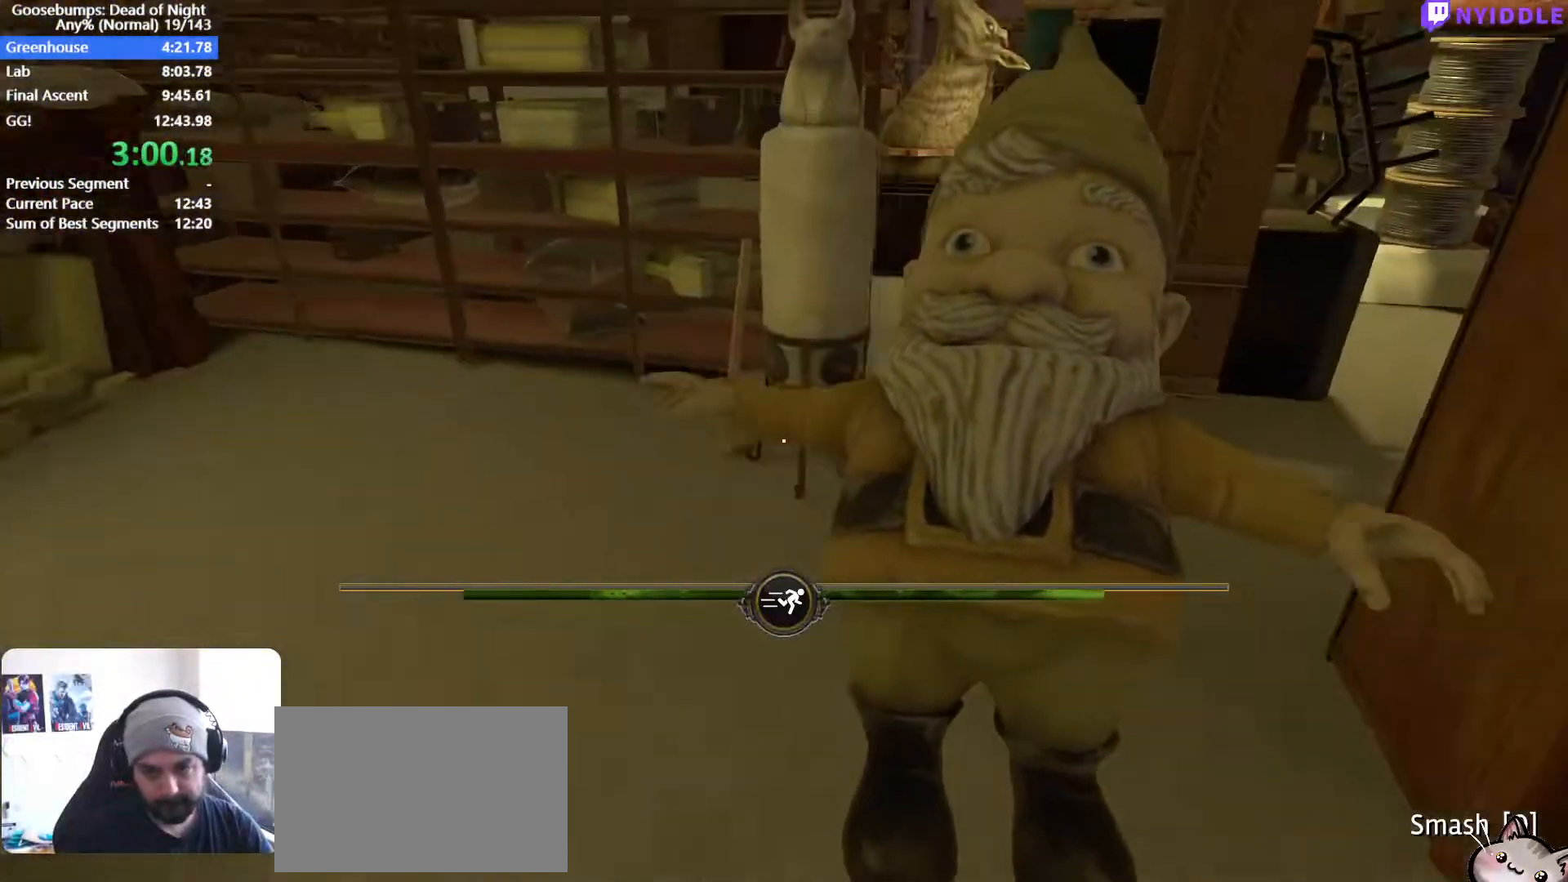
{"keys": ["shift", "w"], "mouse": [], "events": []}
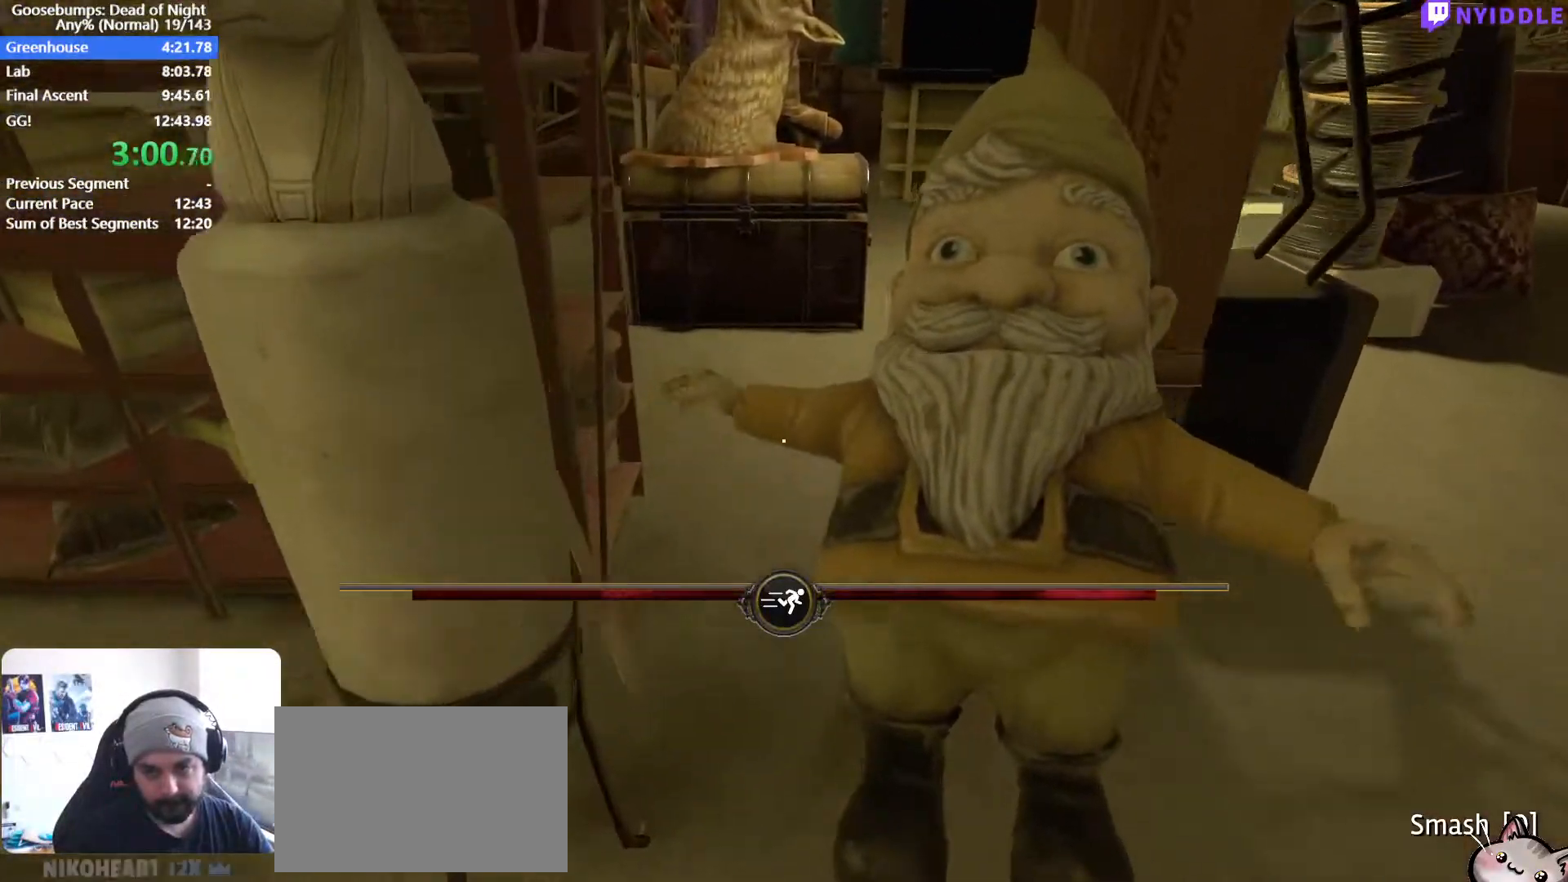
{"keys": [], "mouse": [], "events": [[100, "d", "down"], [150, "d", "up"], [433, "shift", "up"], [433, "w", "up"]]}
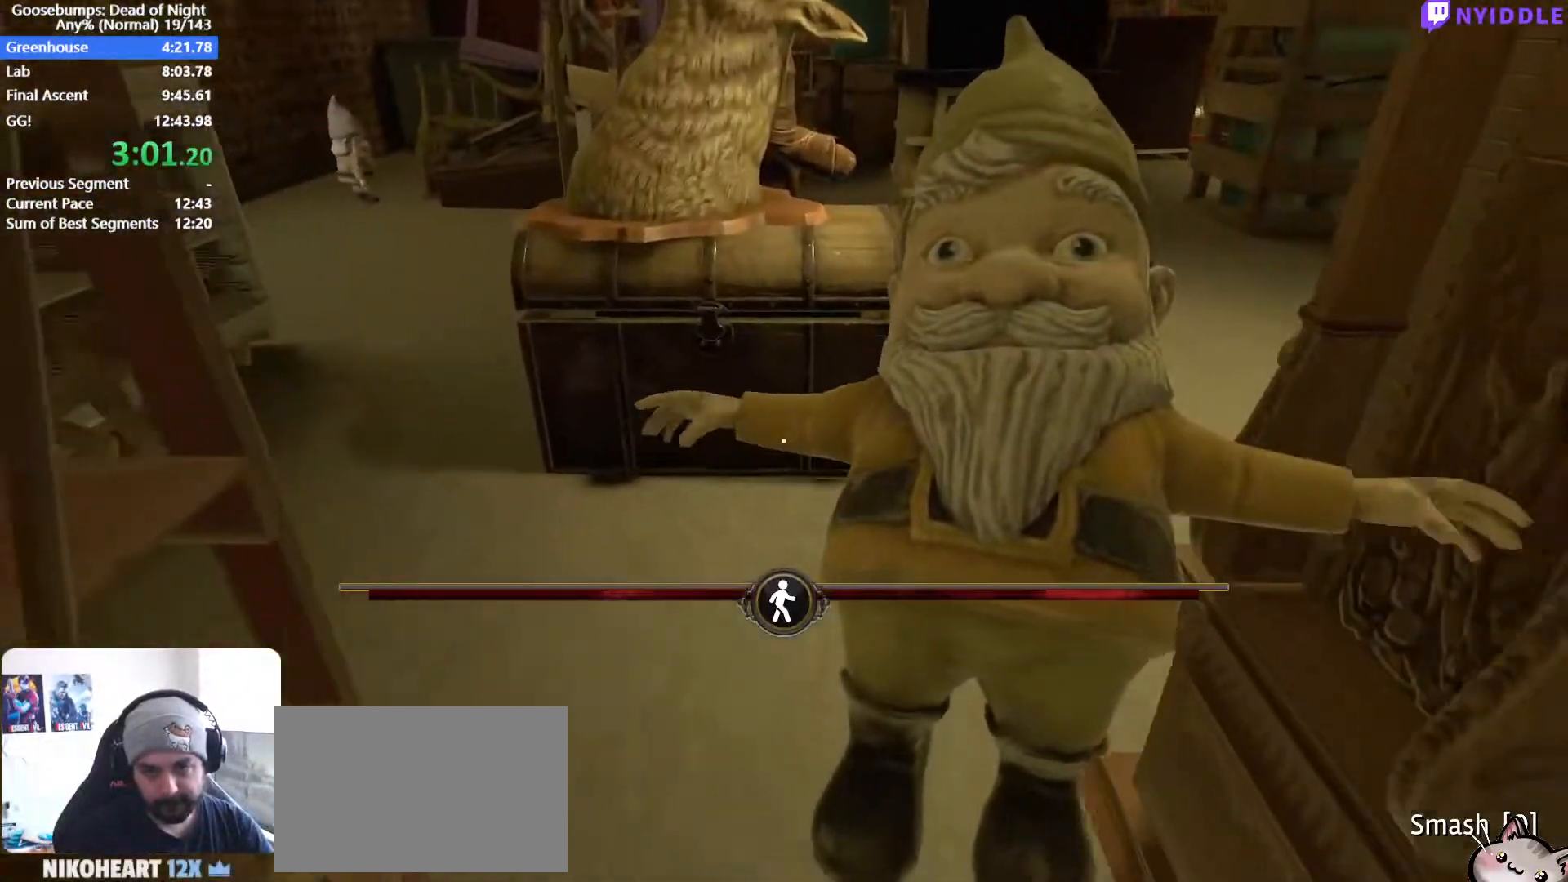
{"keys": [], "mouse": [], "events": []}
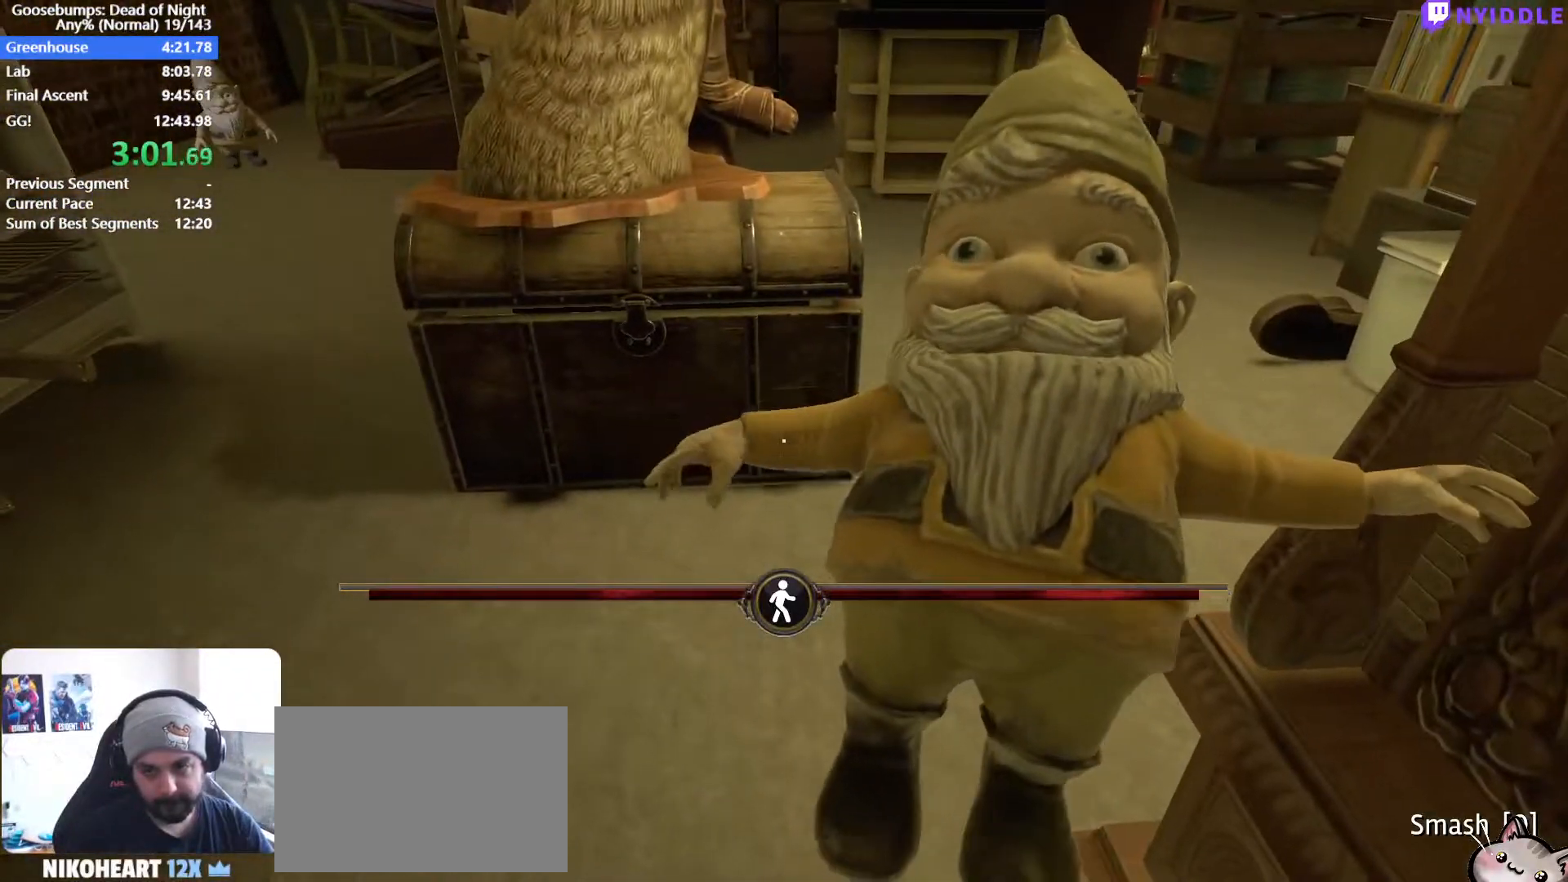
{"keys": ["d"], "mouse": [], "events": [[50, "w", "down"], [100, "a", "down"], [283, "w", "up"], [333, "a", "up"], [417, "d", "down"]]}
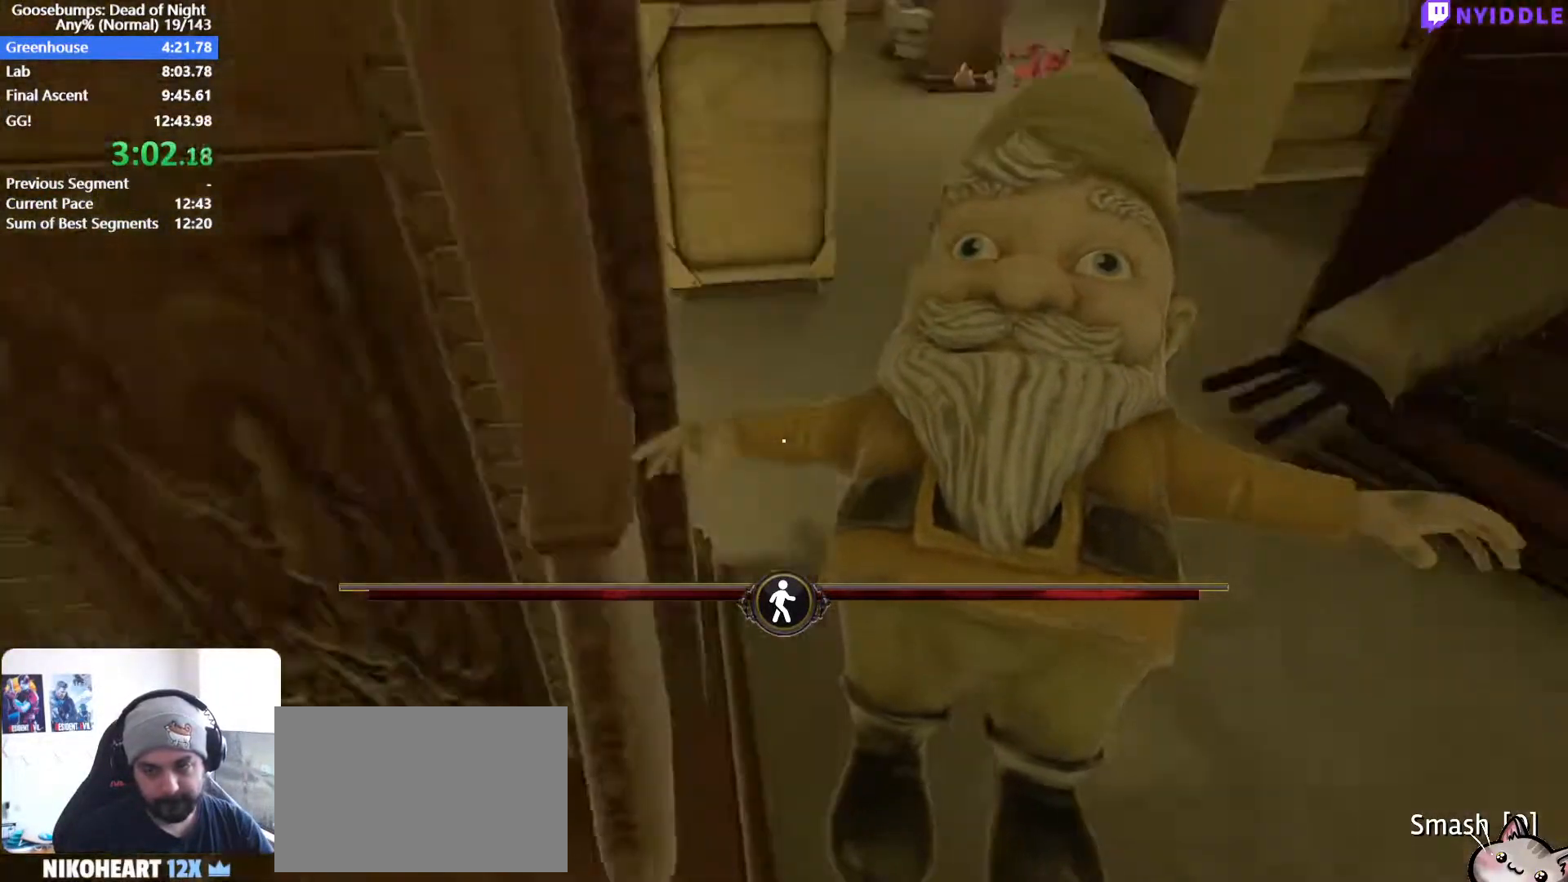
{"keys": ["w"], "mouse": [], "events": [[17, "w", "down"], [200, "d", "up"]]}
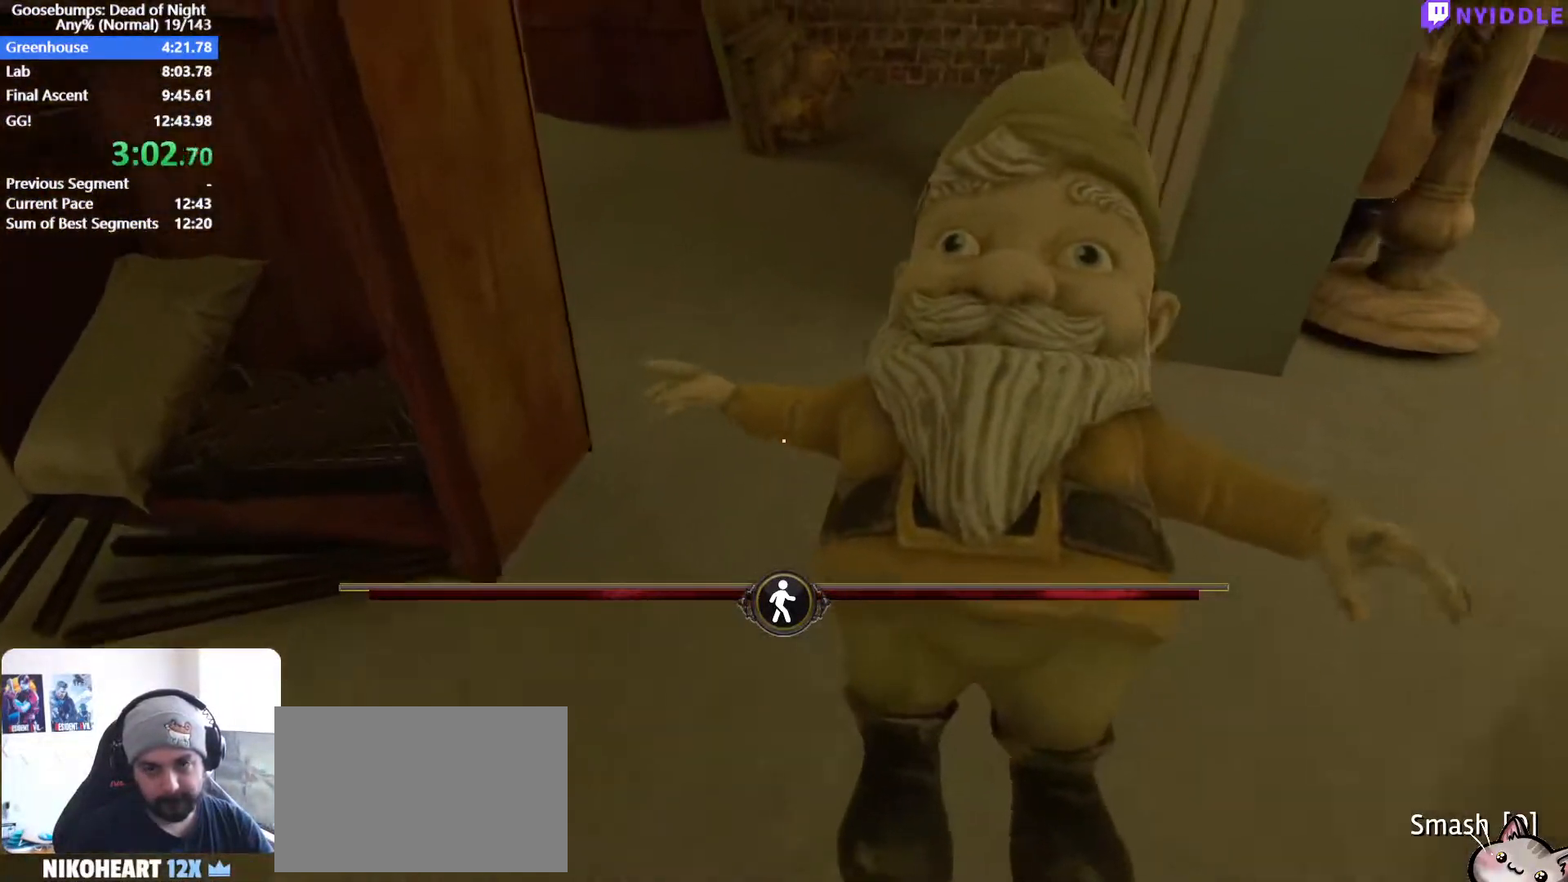
{"keys": ["w"], "mouse": [], "events": [[350, "d", "down"], [500, "d", "up"]]}
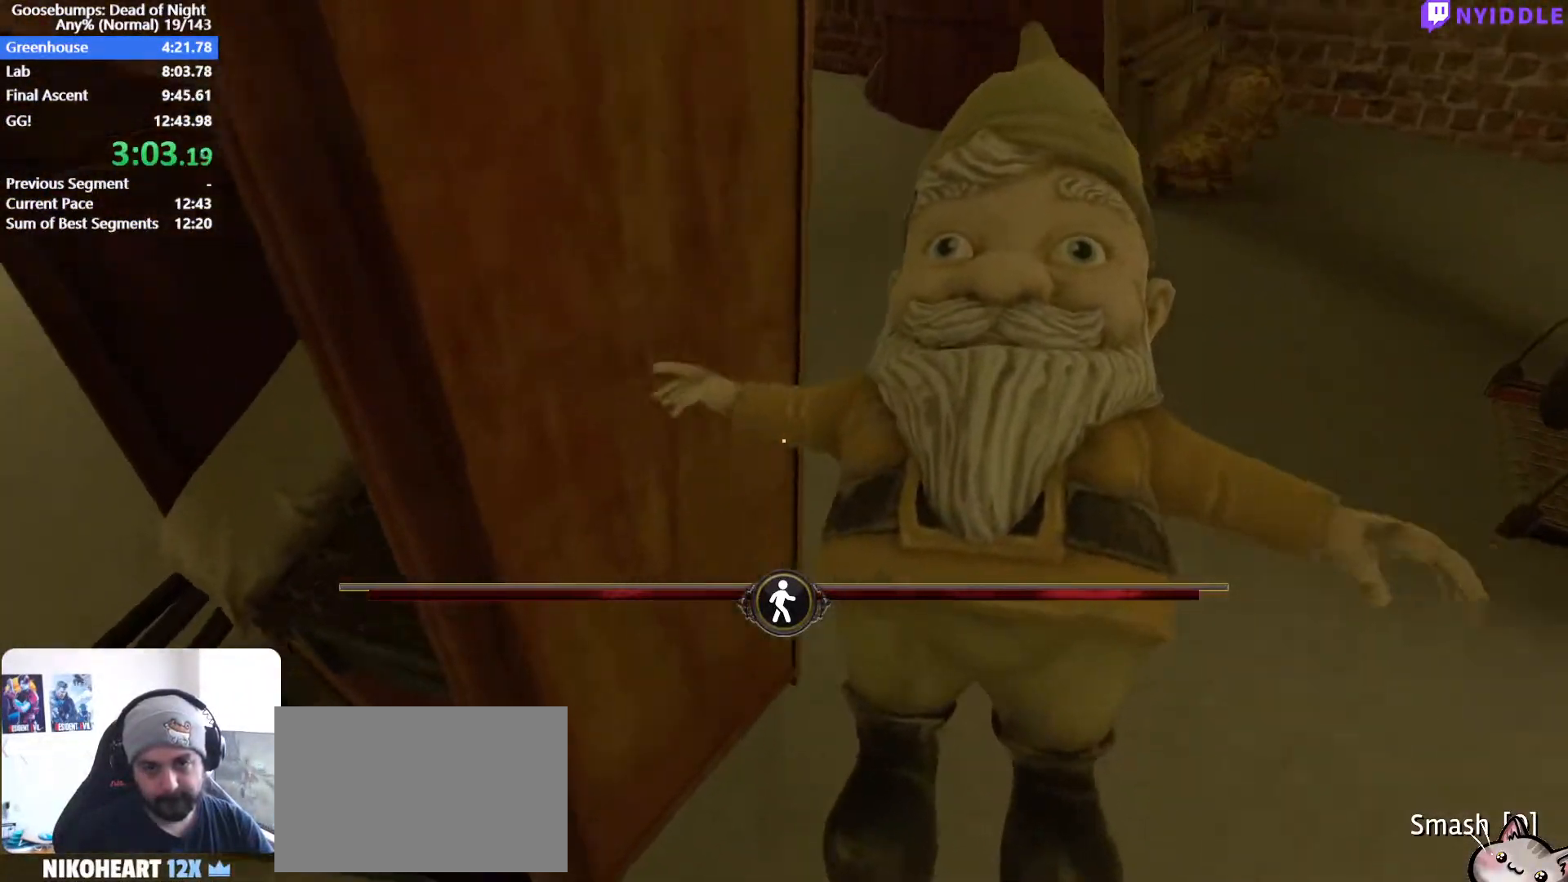
{"keys": [], "mouse": [], "events": [[50, "w", "up"], [283, "d", "down"], [367, "s", "down"], [417, "d", "up"], [467, "s", "up"]]}
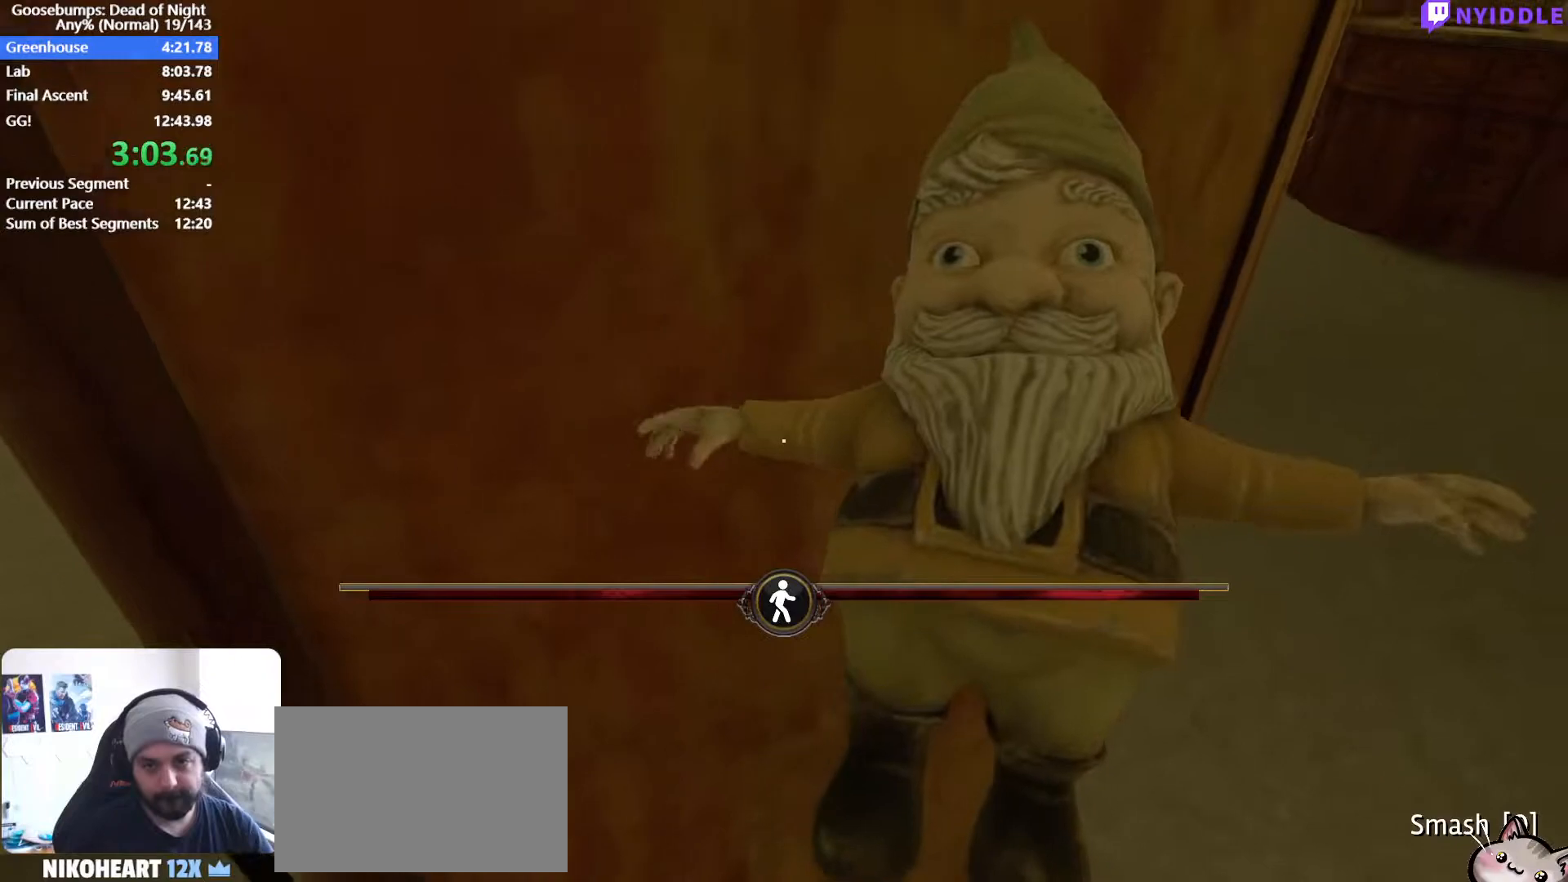
{"keys": [], "mouse": [], "events": [[250, "d", "down"], [333, "d", "up"]]}
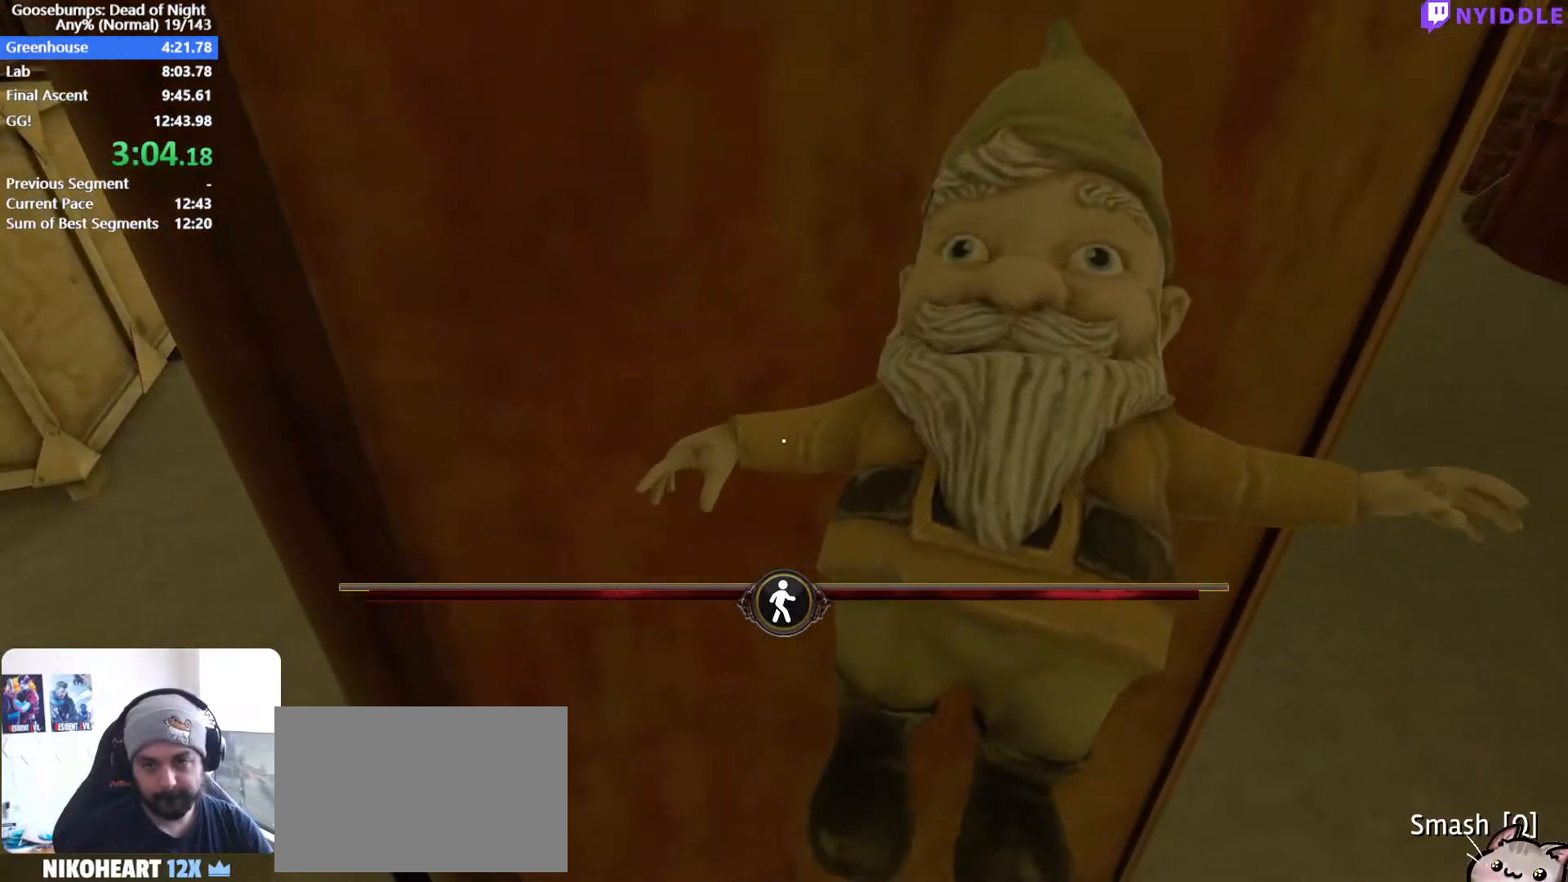
{"keys": ["d"], "mouse": [], "events": [[33, "d", "down"], [117, "d", "up"], [400, "d", "down"]]}
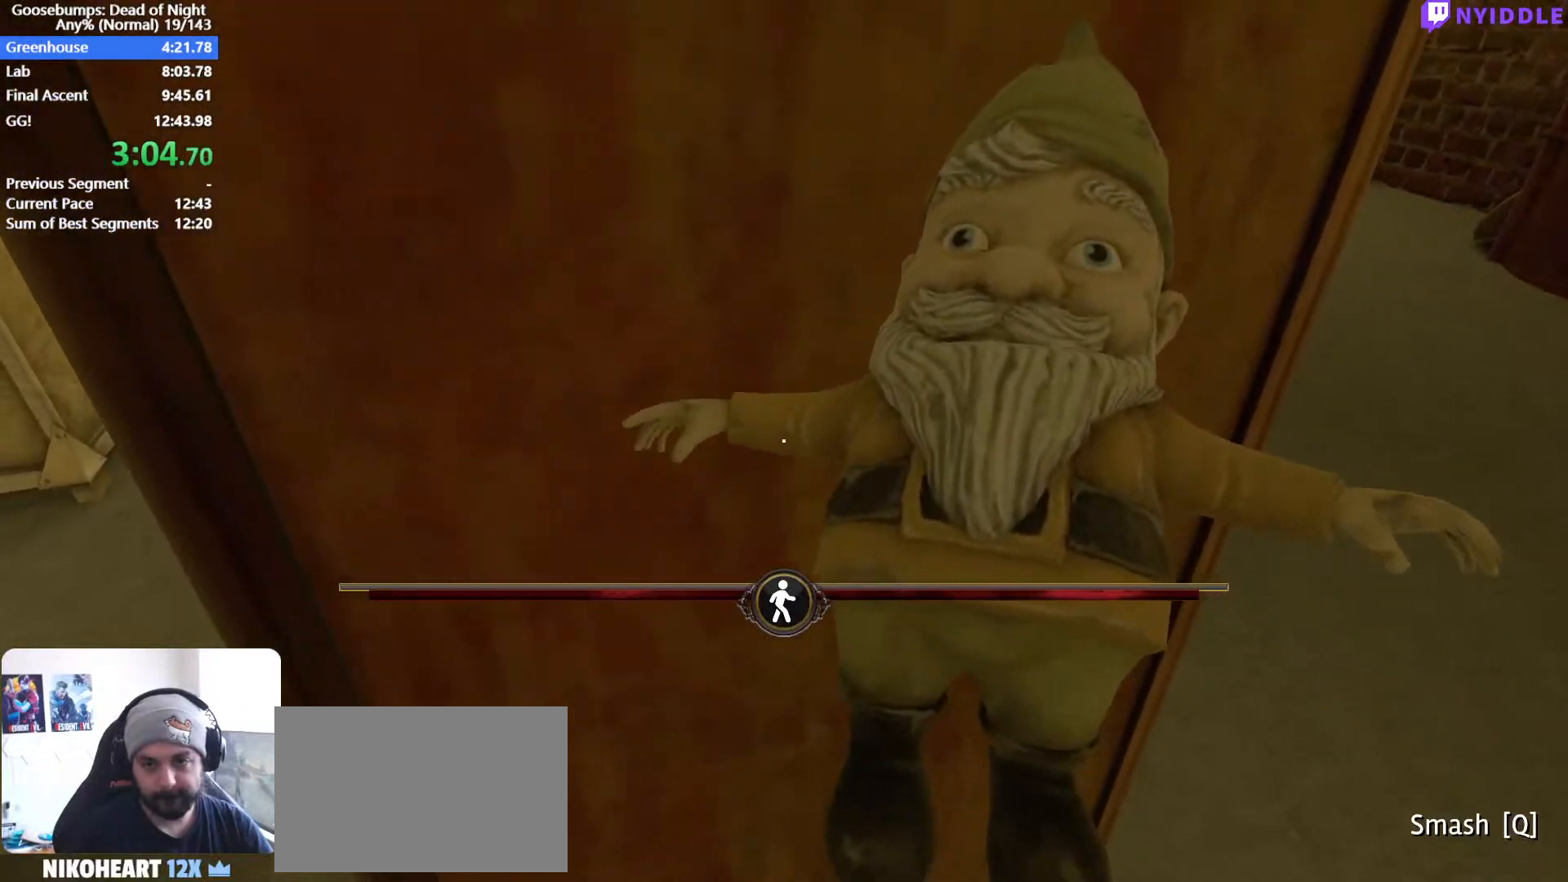
{"keys": [], "mouse": [], "events": [[50, "d", "up"]]}
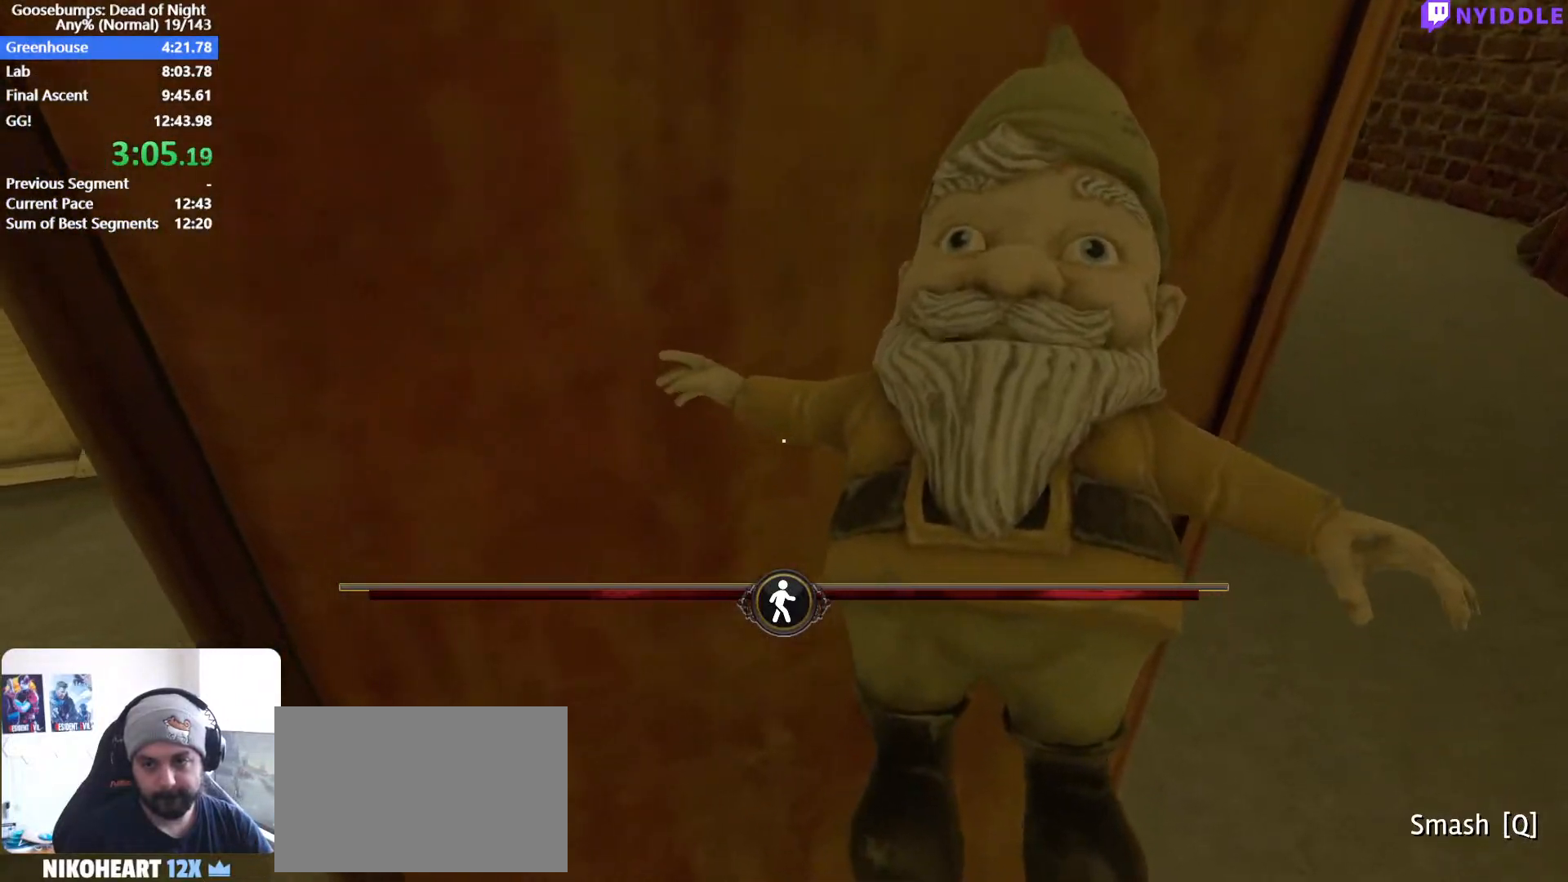
{"keys": [], "mouse": [], "events": []}
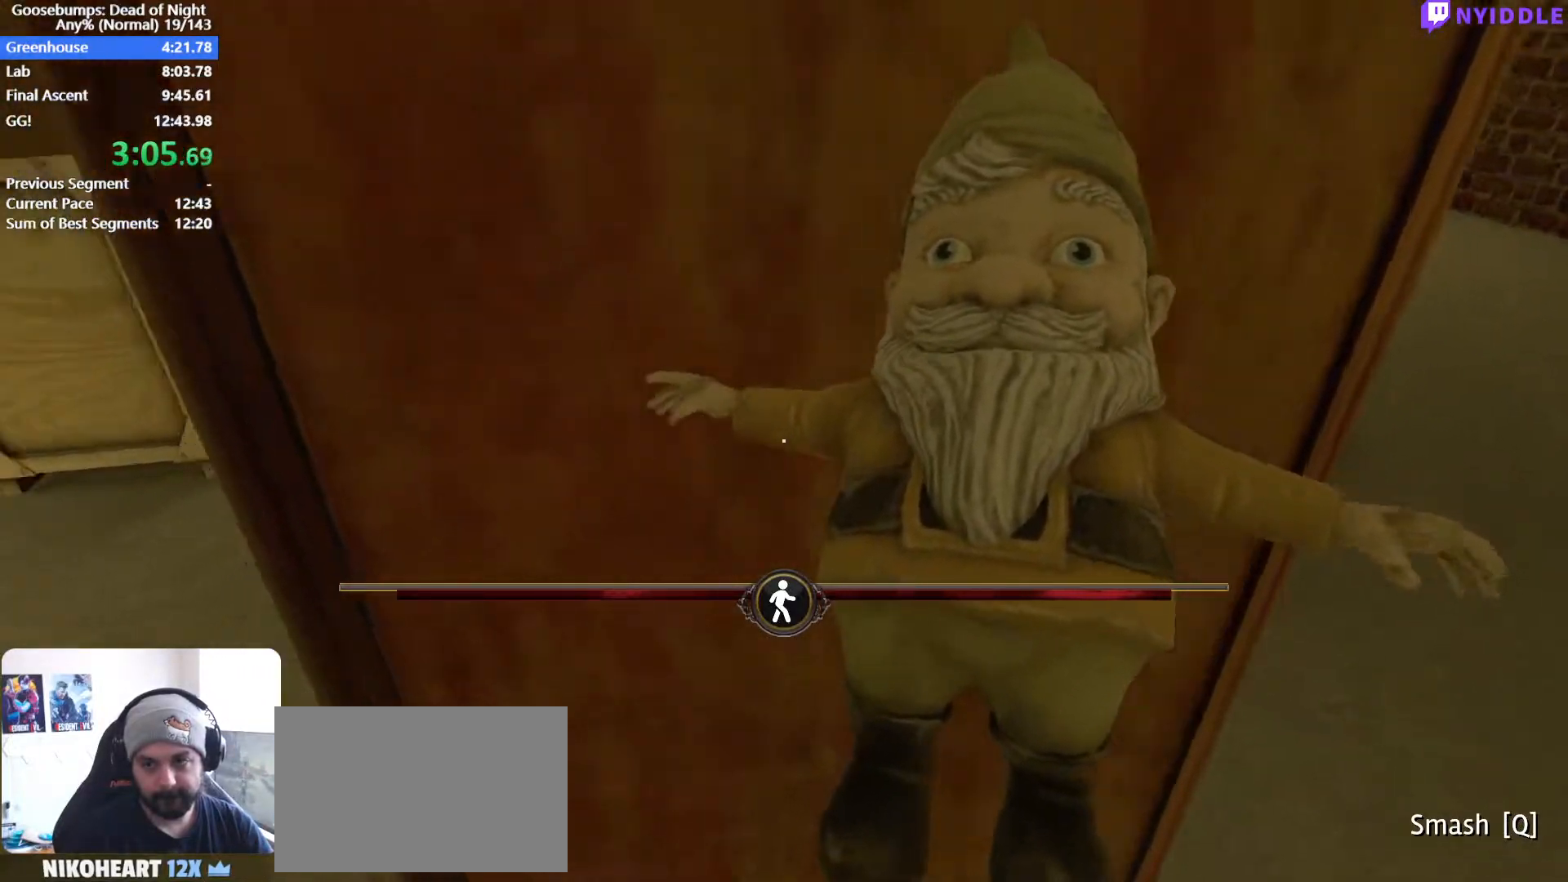
{"keys": [], "mouse": [], "events": []}